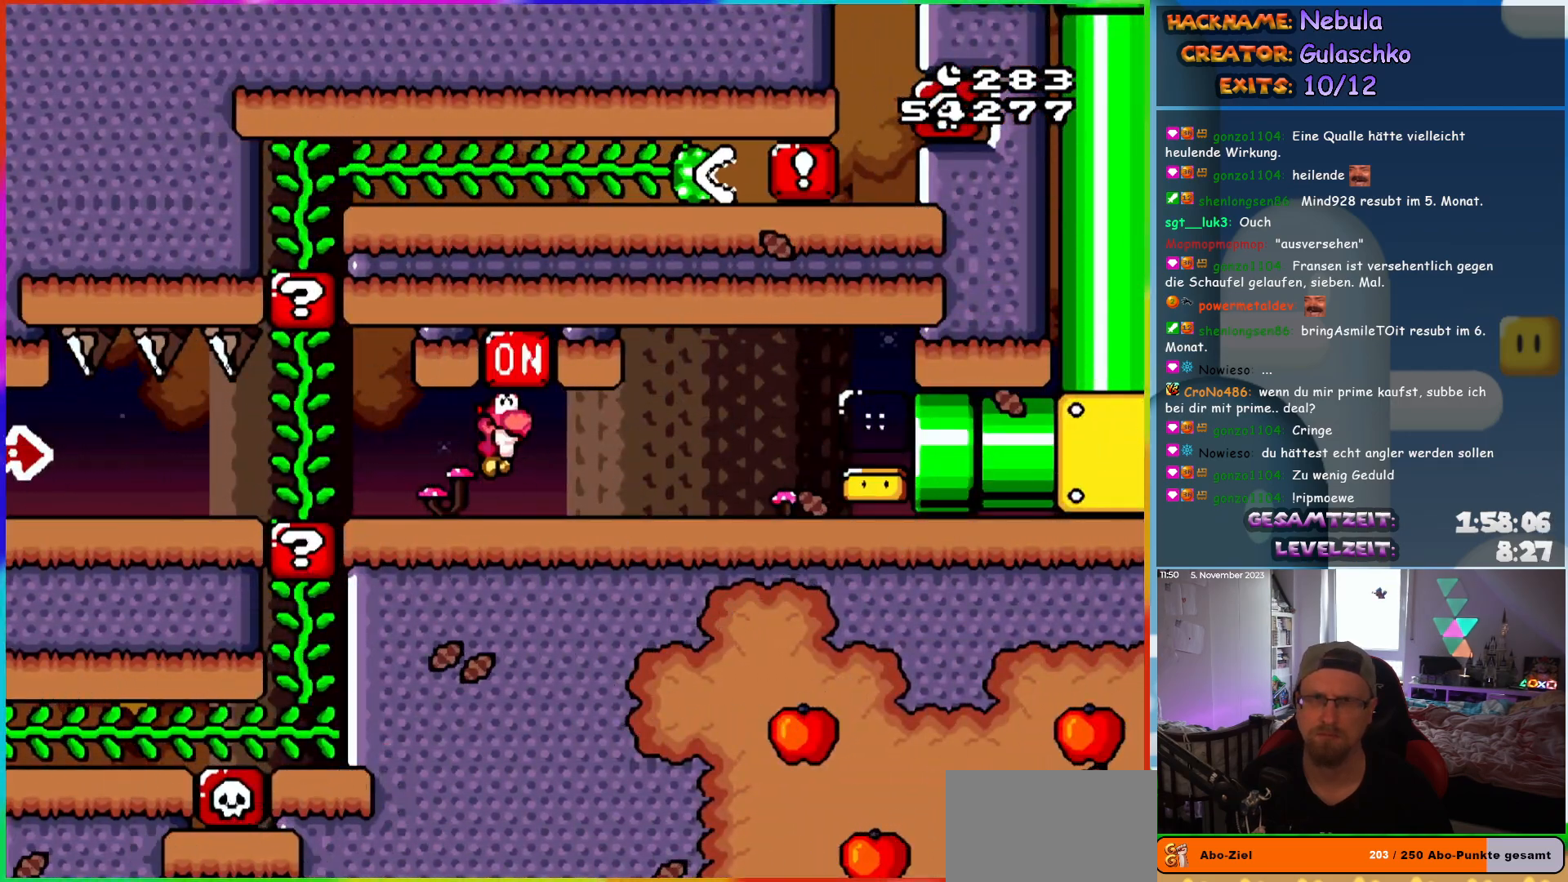
Gameplay with a controller (Nintendo layout); each line is a JSON object with the inputs held at the frame after it. "events" lists button and stick changes between this image and that frame as [ms after this image, input, new state], when the widget could be followed in between. Not read: L3 R3.
{"buttons": ["Y", "DPAD_RIGHT"], "events": [[50, "DPAD_RIGHT", "down"], [100, "B", "up"]]}
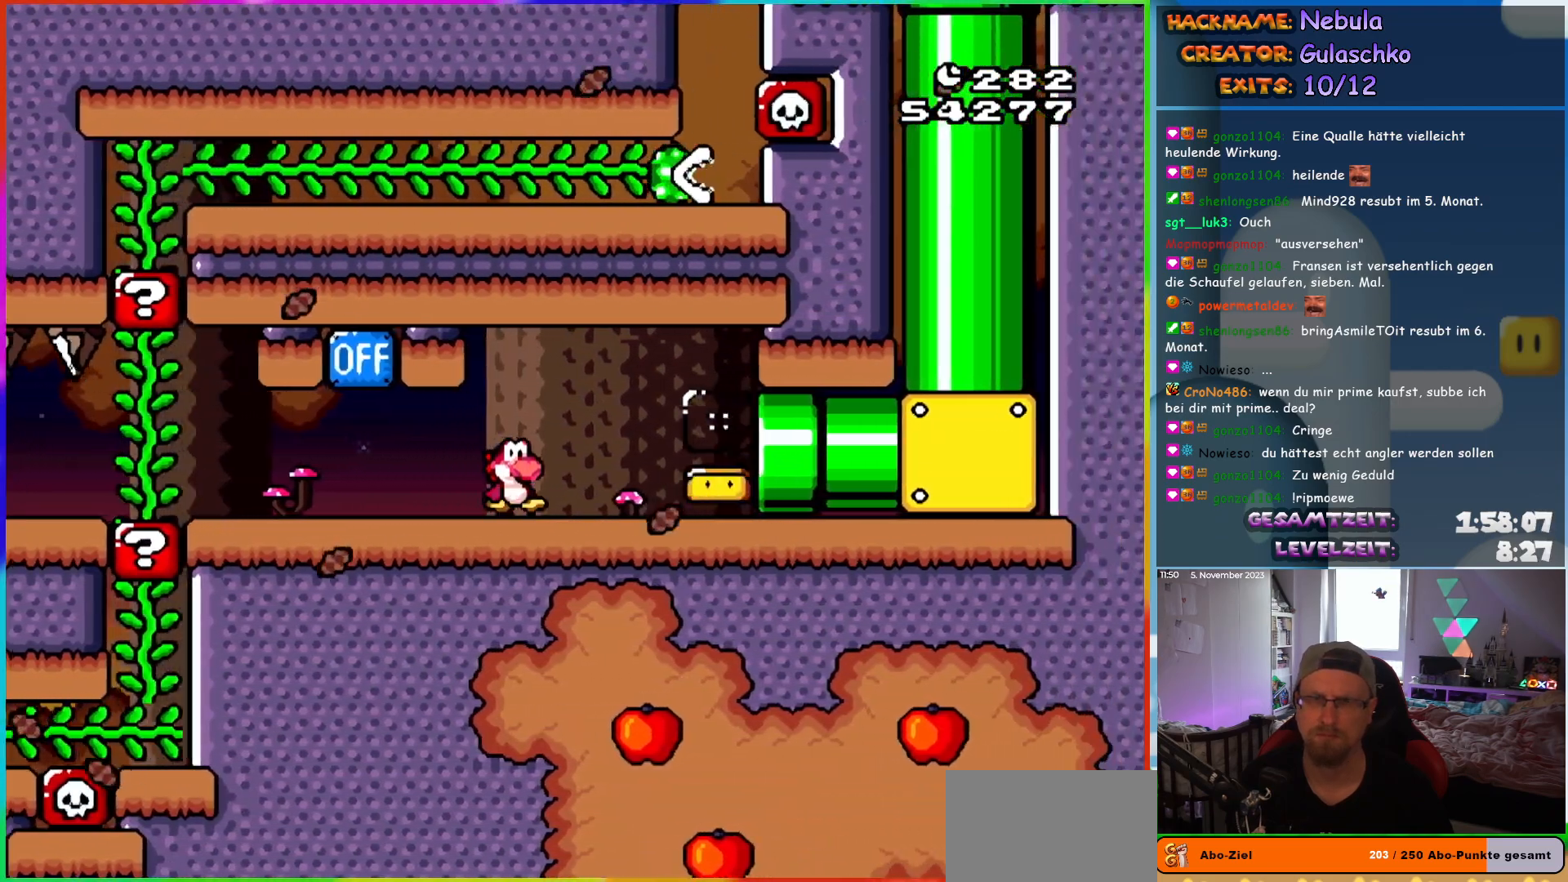
{"buttons": ["Y", "DPAD_RIGHT"], "events": []}
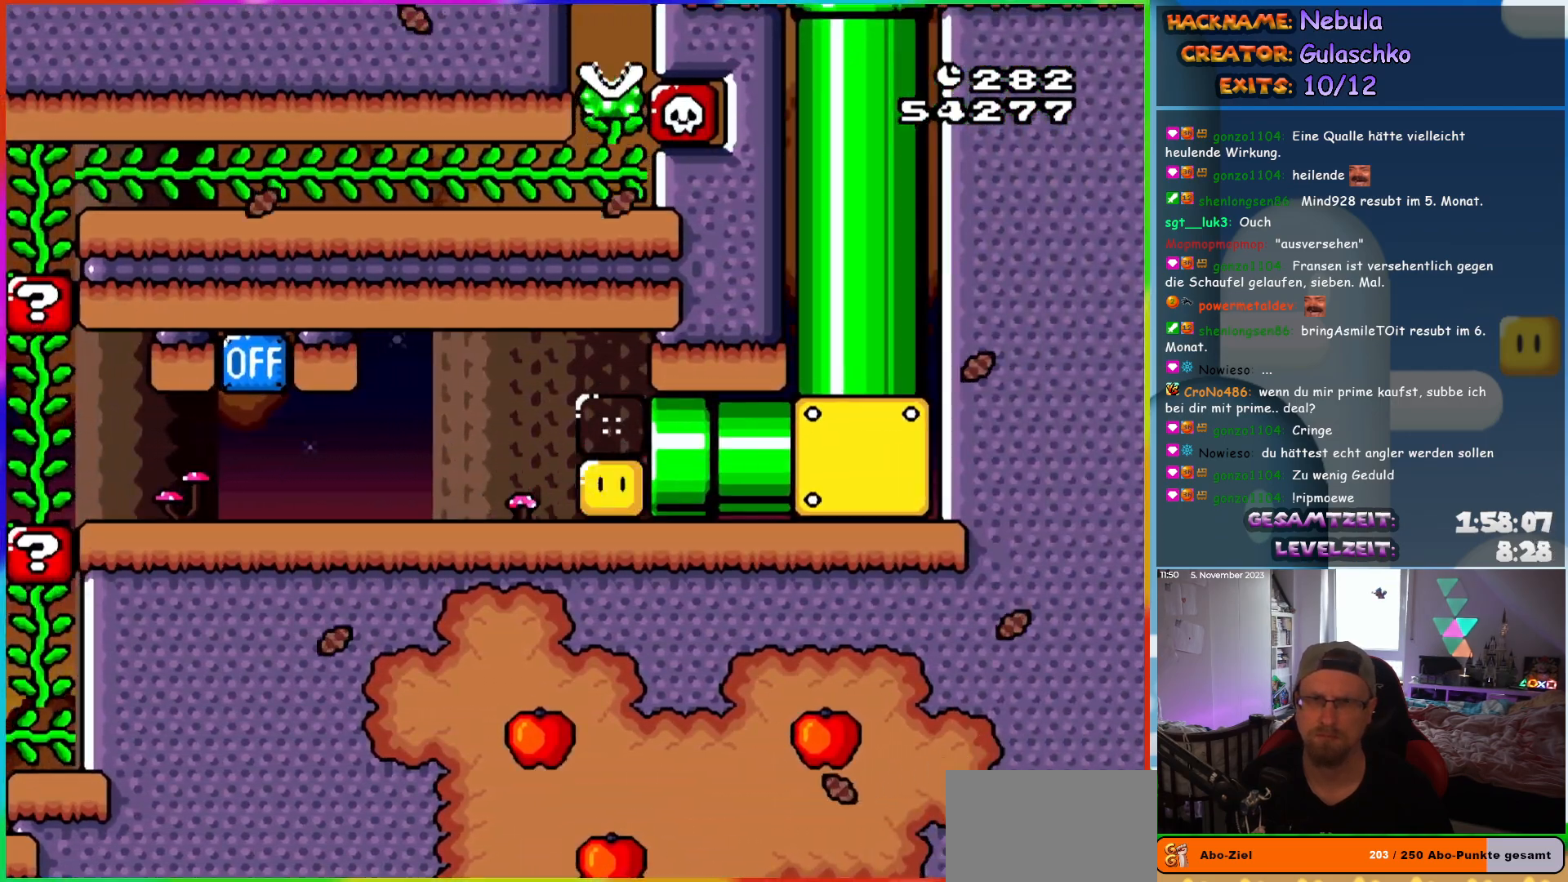
{"buttons": ["Y"], "events": [[17, "DPAD_RIGHT", "up"]]}
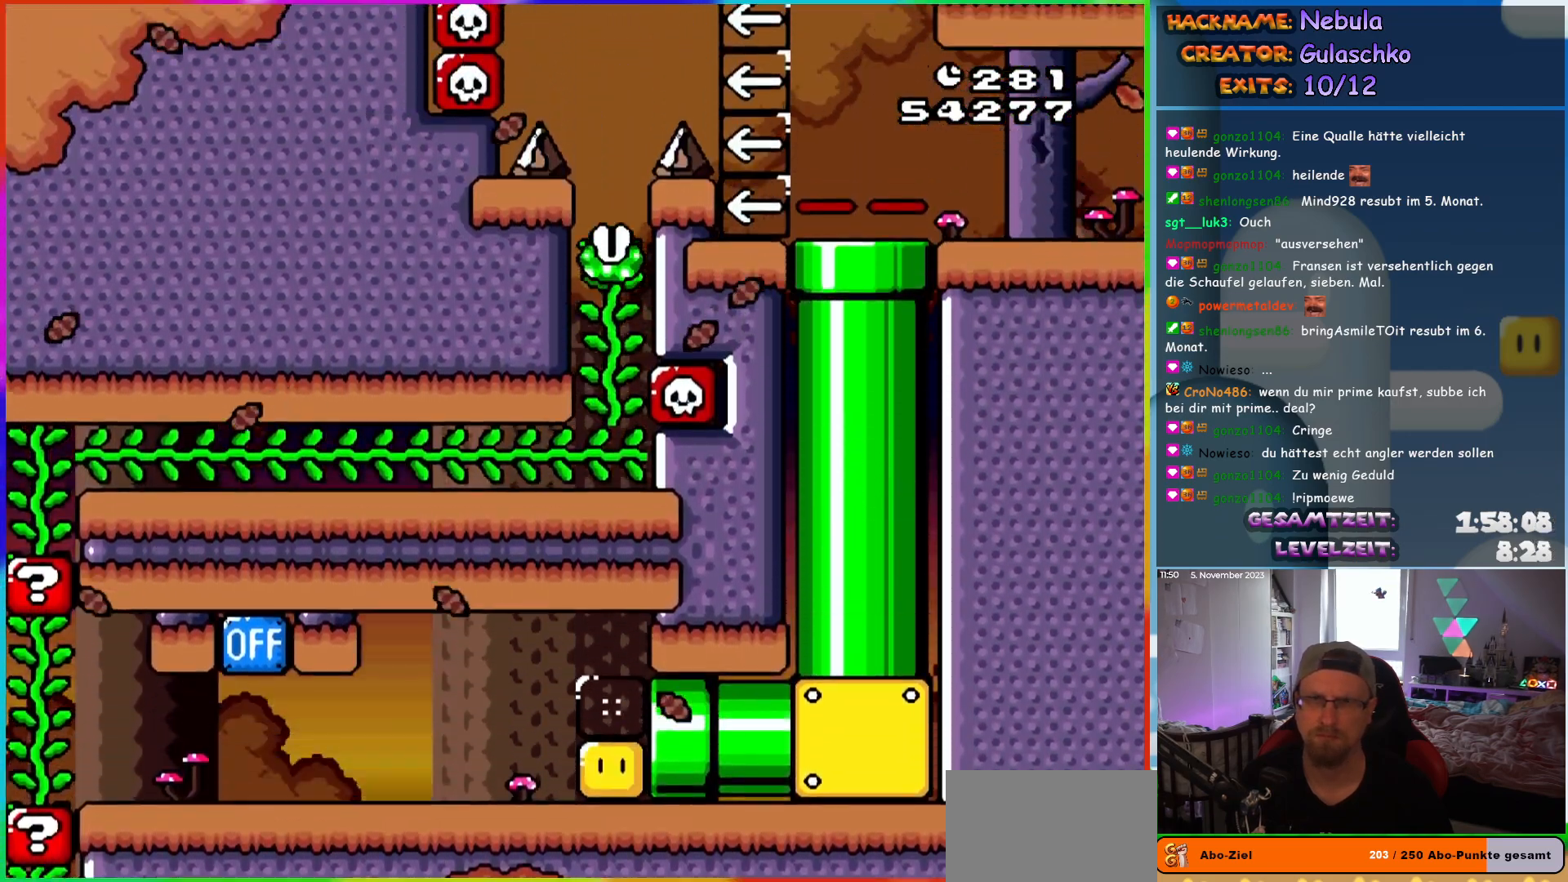
{"buttons": ["Y"], "events": []}
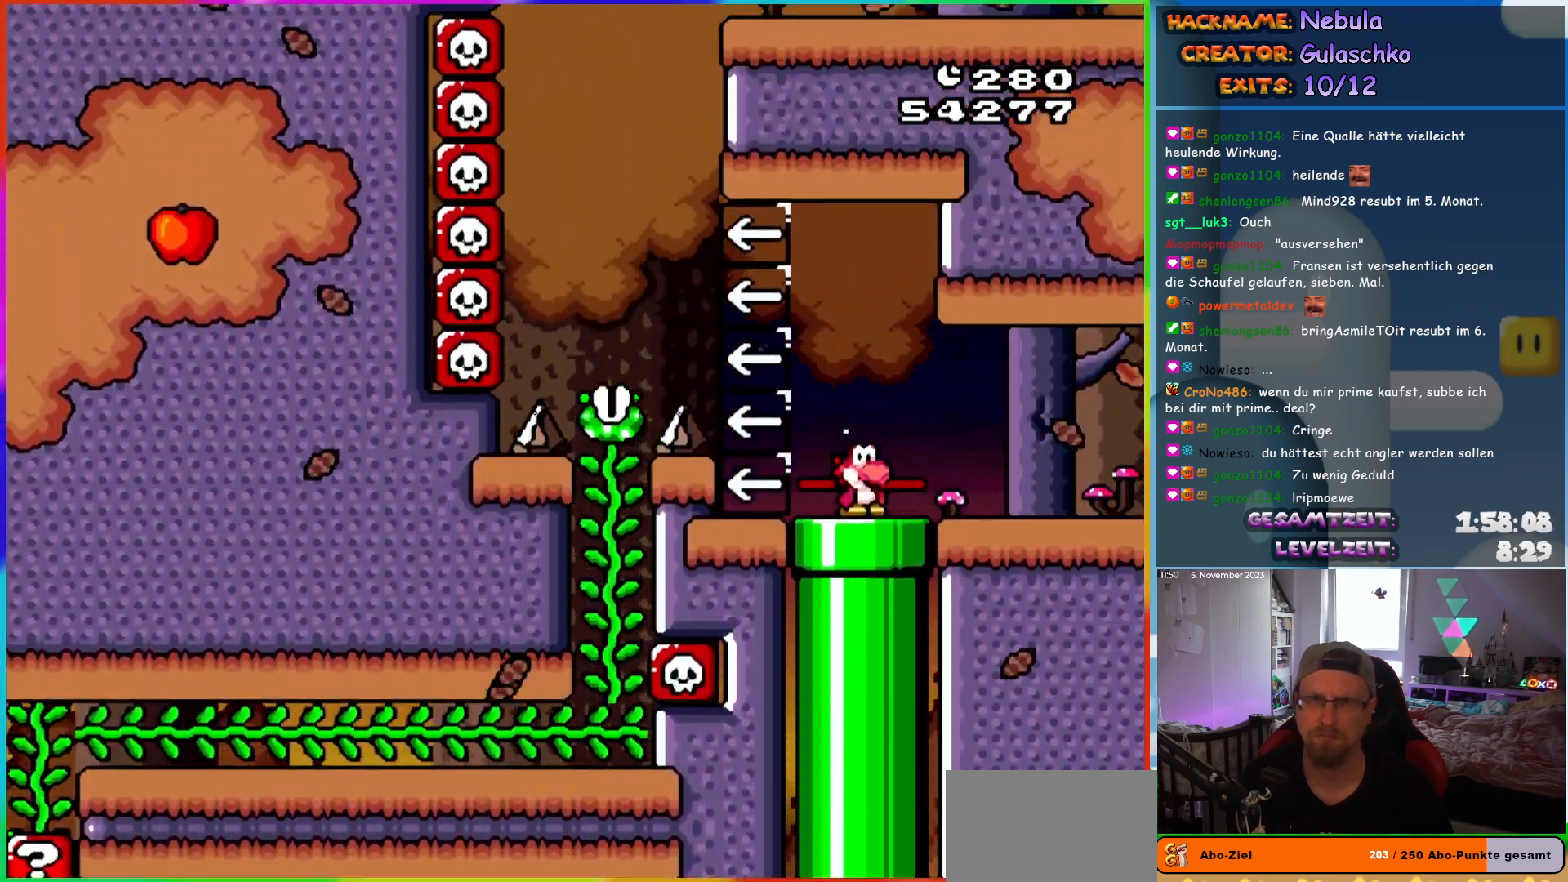
{"buttons": ["B", "Y", "DPAD_LEFT"], "events": [[100, "DPAD_LEFT", "down"], [200, "B", "down"], [267, "B", "up"], [350, "B", "down"]]}
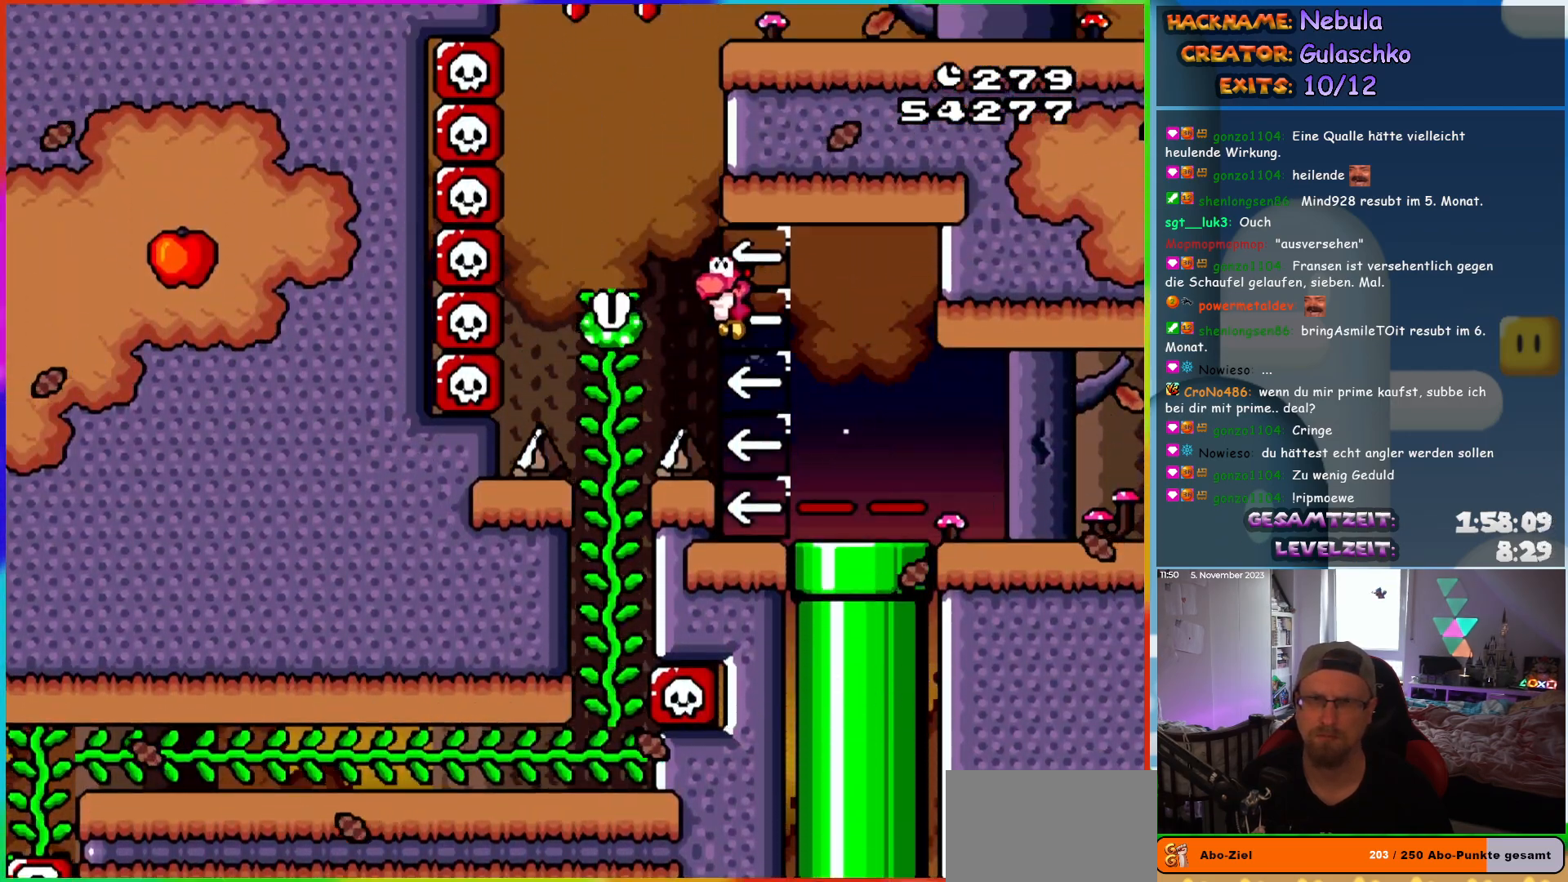
{"buttons": ["Y", "DPAD_UP"]}
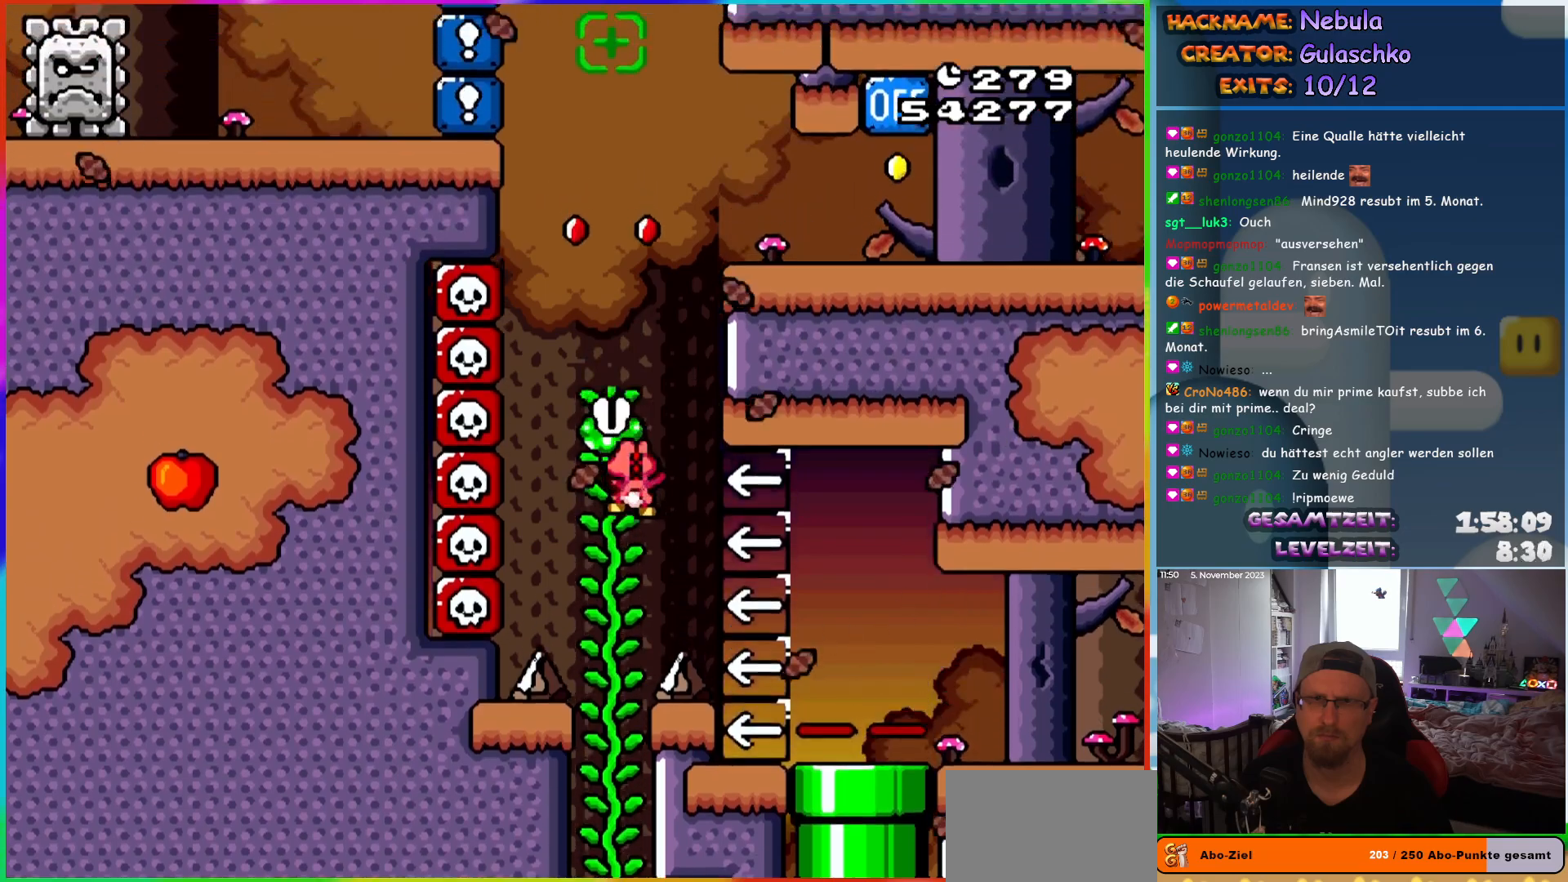
{"buttons": ["B", "Y", "DPAD_RIGHT"]}
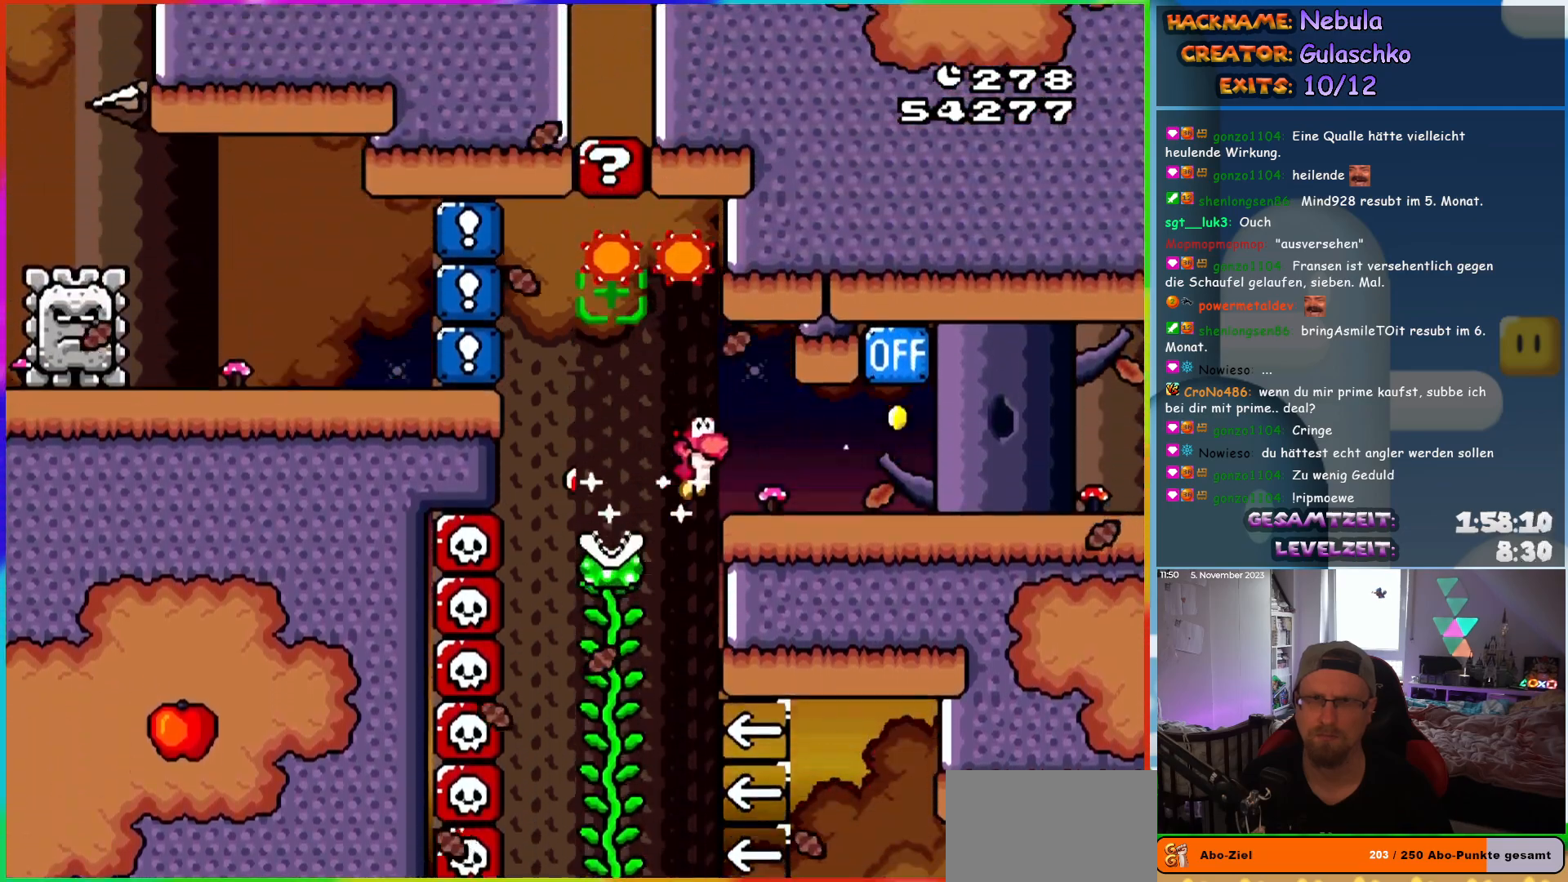
{"buttons": ["X", "DPAD_LEFT"], "events": [[100, "B", "up"], [267, "DPAD_RIGHT", "up"], [300, "DPAD_LEFT", "down"], [317, "B", "down"], [433, "B", "up"], [433, "Y", "up"], [483, "X", "down"]]}
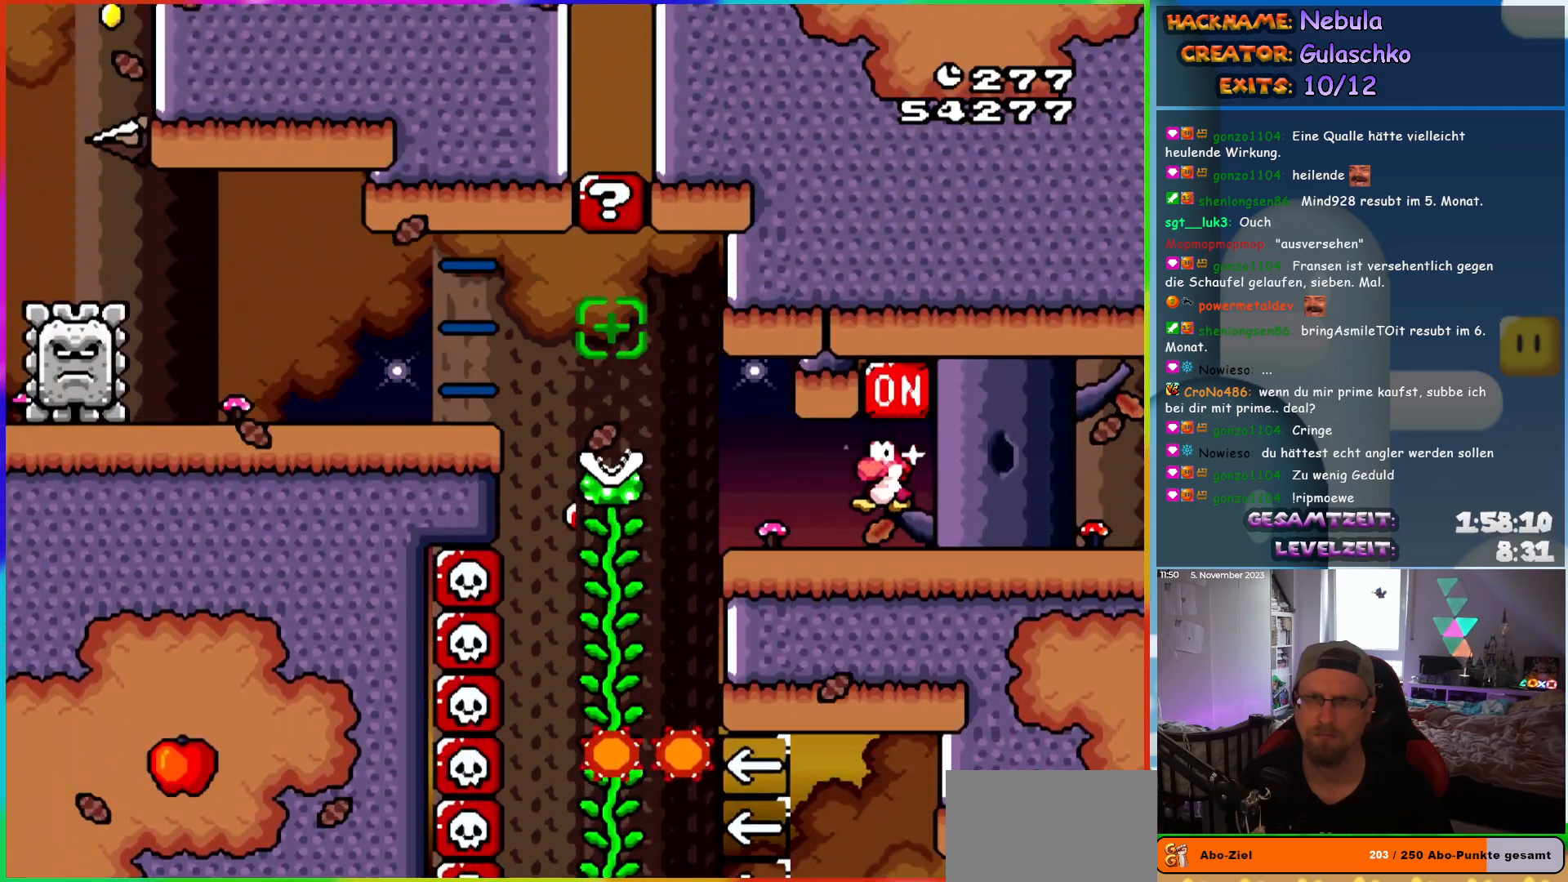
{"buttons": ["X", "DPAD_LEFT"], "events": [[350, "A", "down"], [433, "A", "up"]]}
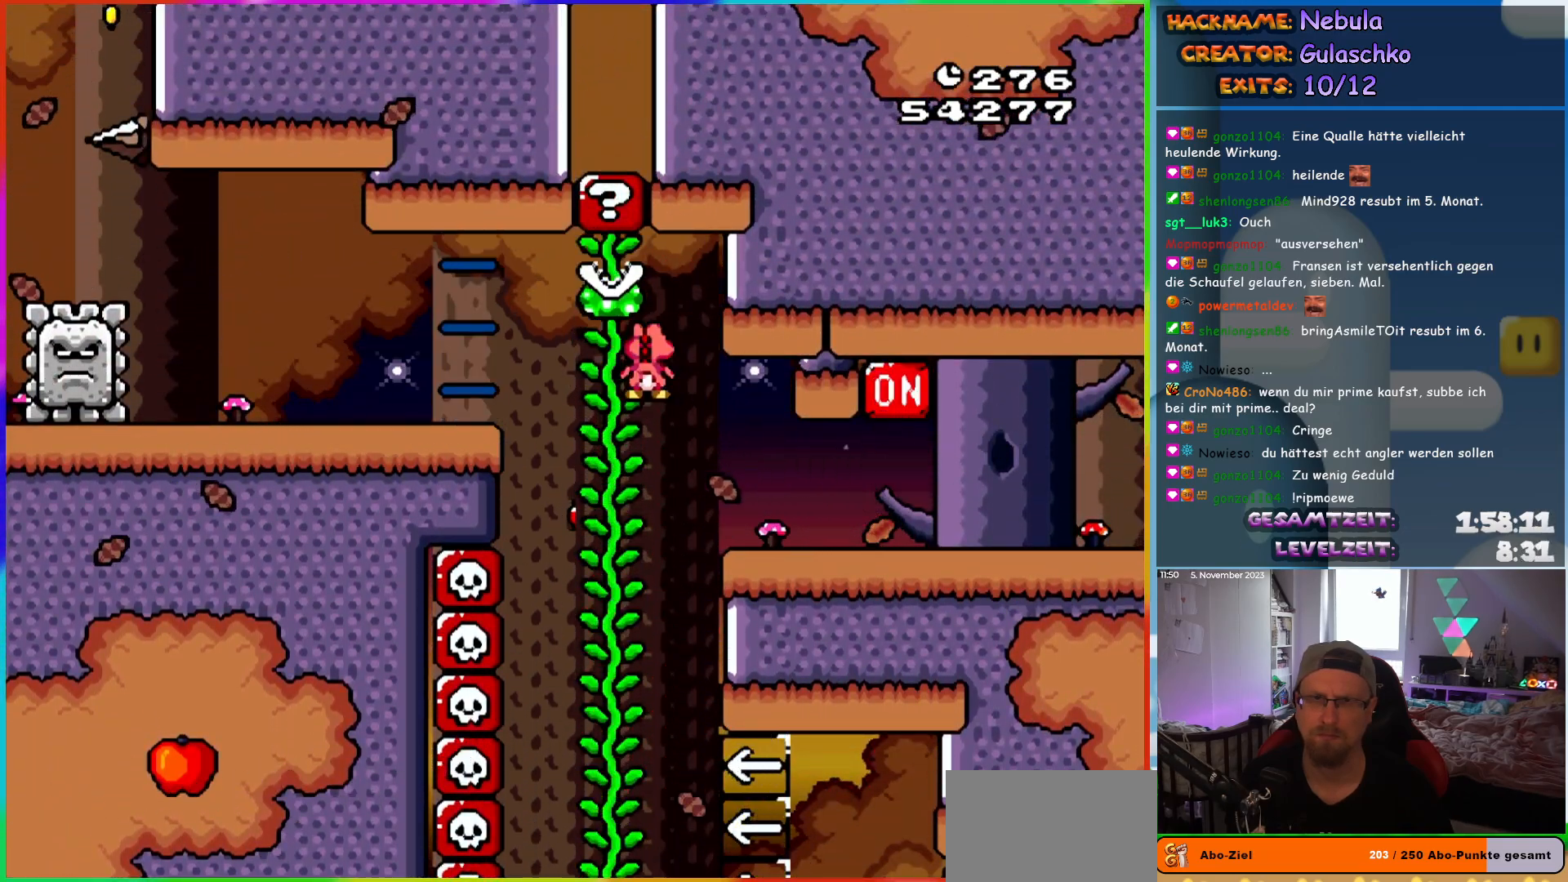
{"buttons": ["X", "DPAD_LEFT"], "events": [[17, "A", "down"], [117, "A", "up"], [417, "A", "down"], [467, "A", "up"]]}
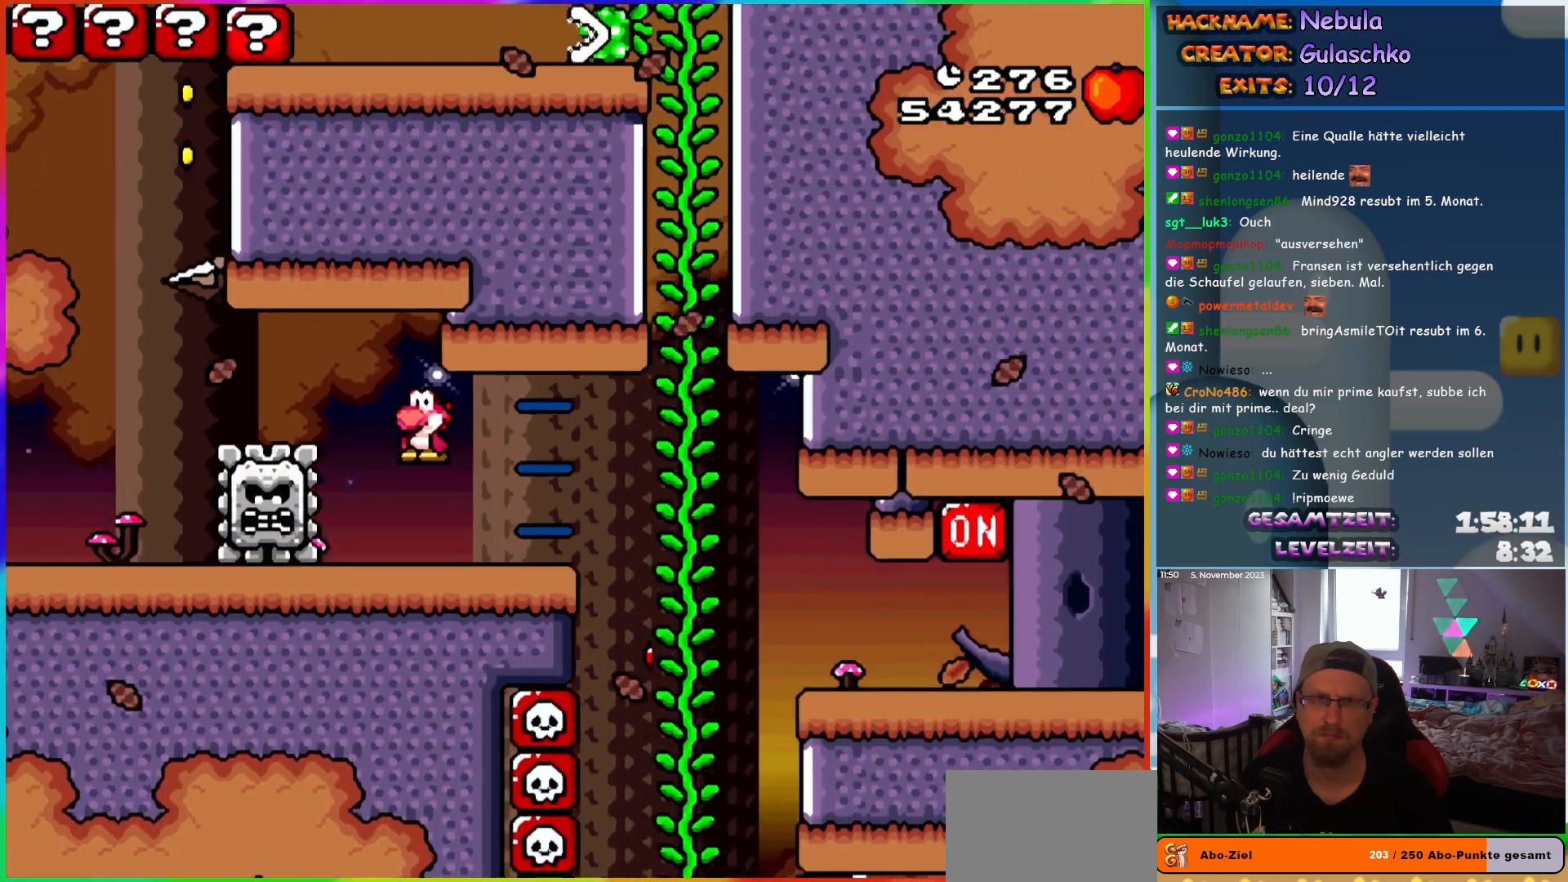
{"buttons": ["B", "Y", "DPAD_LEFT"], "events": [[200, "X", "up"], [217, "Y", "down"], [500, "B", "down"]]}
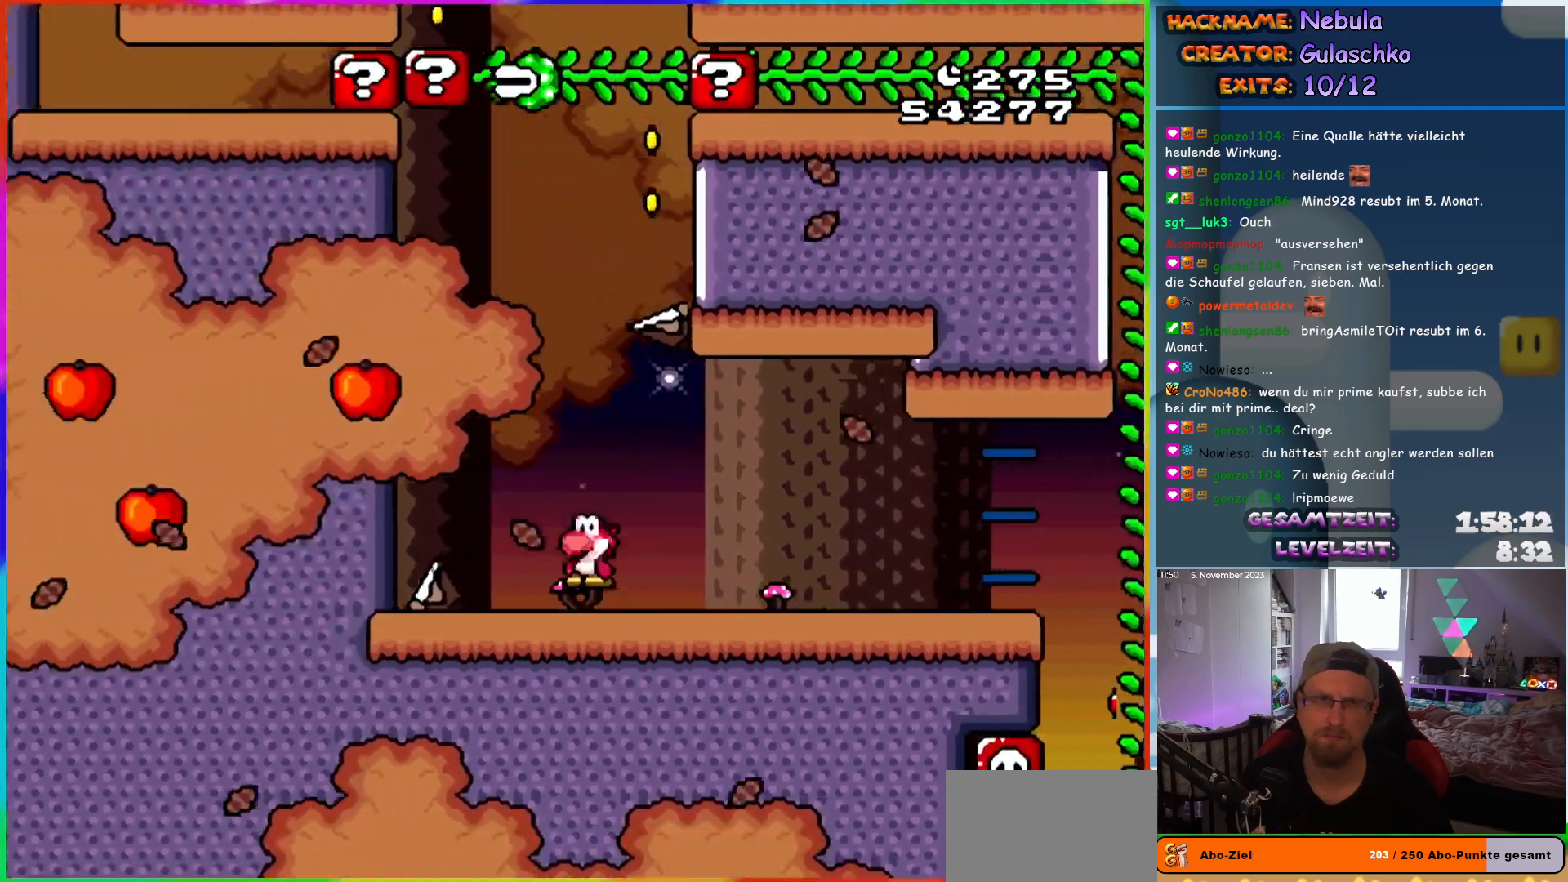
{"buttons": ["B", "Y", "DPAD_RIGHT"], "events": [[150, "B", "up"], [383, "B", "down"], [417, "DPAD_LEFT", "up"], [417, "DPAD_RIGHT", "down"]]}
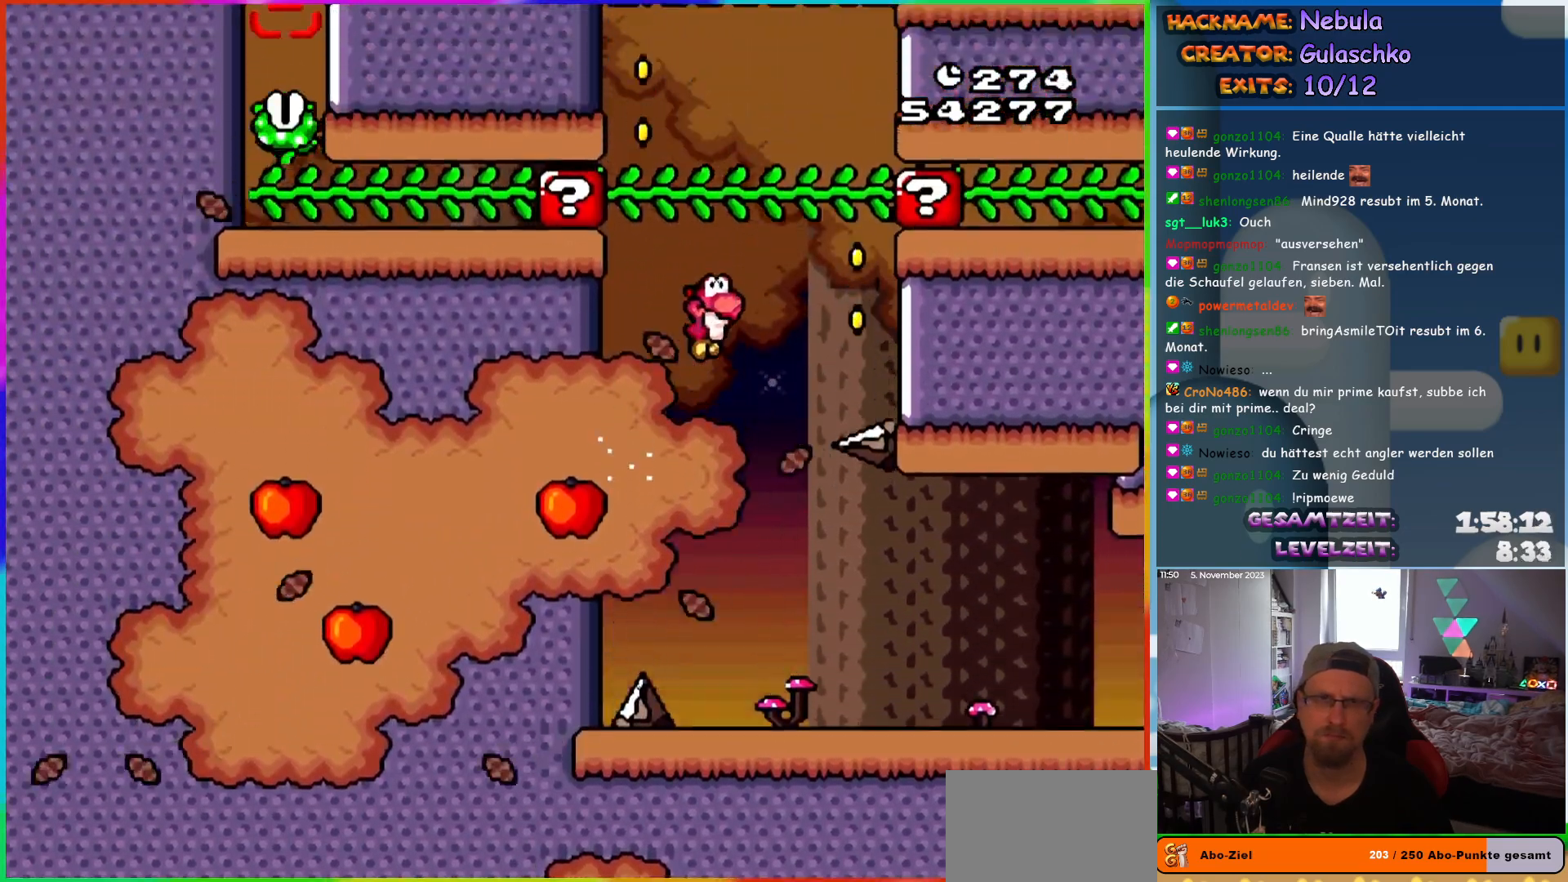
{"buttons": ["B", "Y", "DPAD_LEFT"], "events": [[117, "B", "up"], [333, "B", "down"], [333, "DPAD_LEFT", "down"], [333, "DPAD_RIGHT", "up"]]}
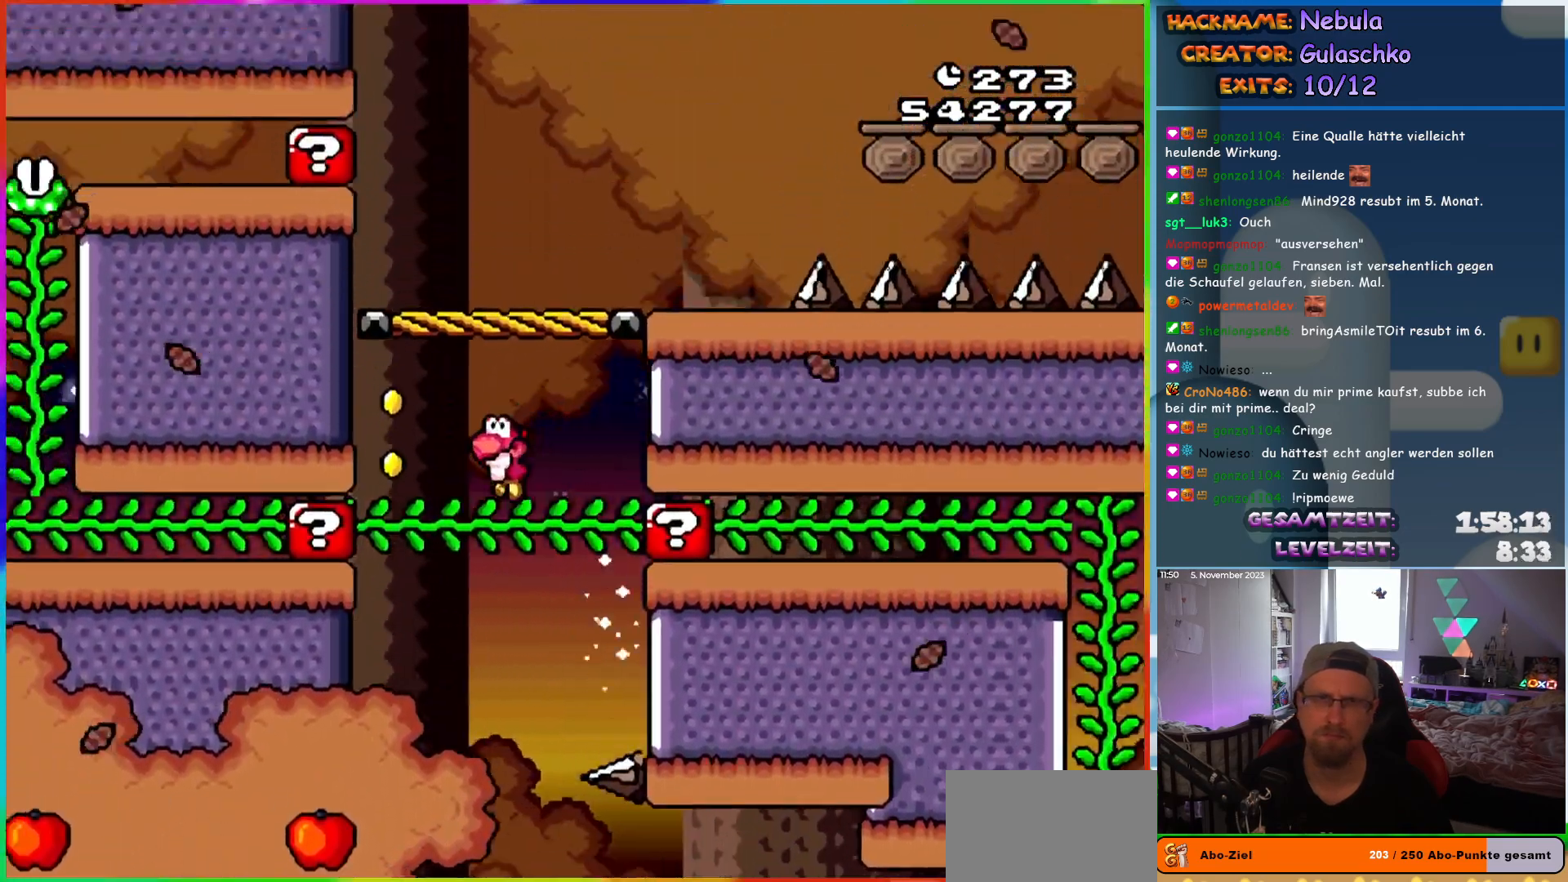
{"buttons": ["Y", "DPAD_RIGHT"], "events": [[167, "B", "up"], [283, "B", "down"], [300, "DPAD_LEFT", "up"], [300, "DPAD_RIGHT", "down"], [500, "B", "up"]]}
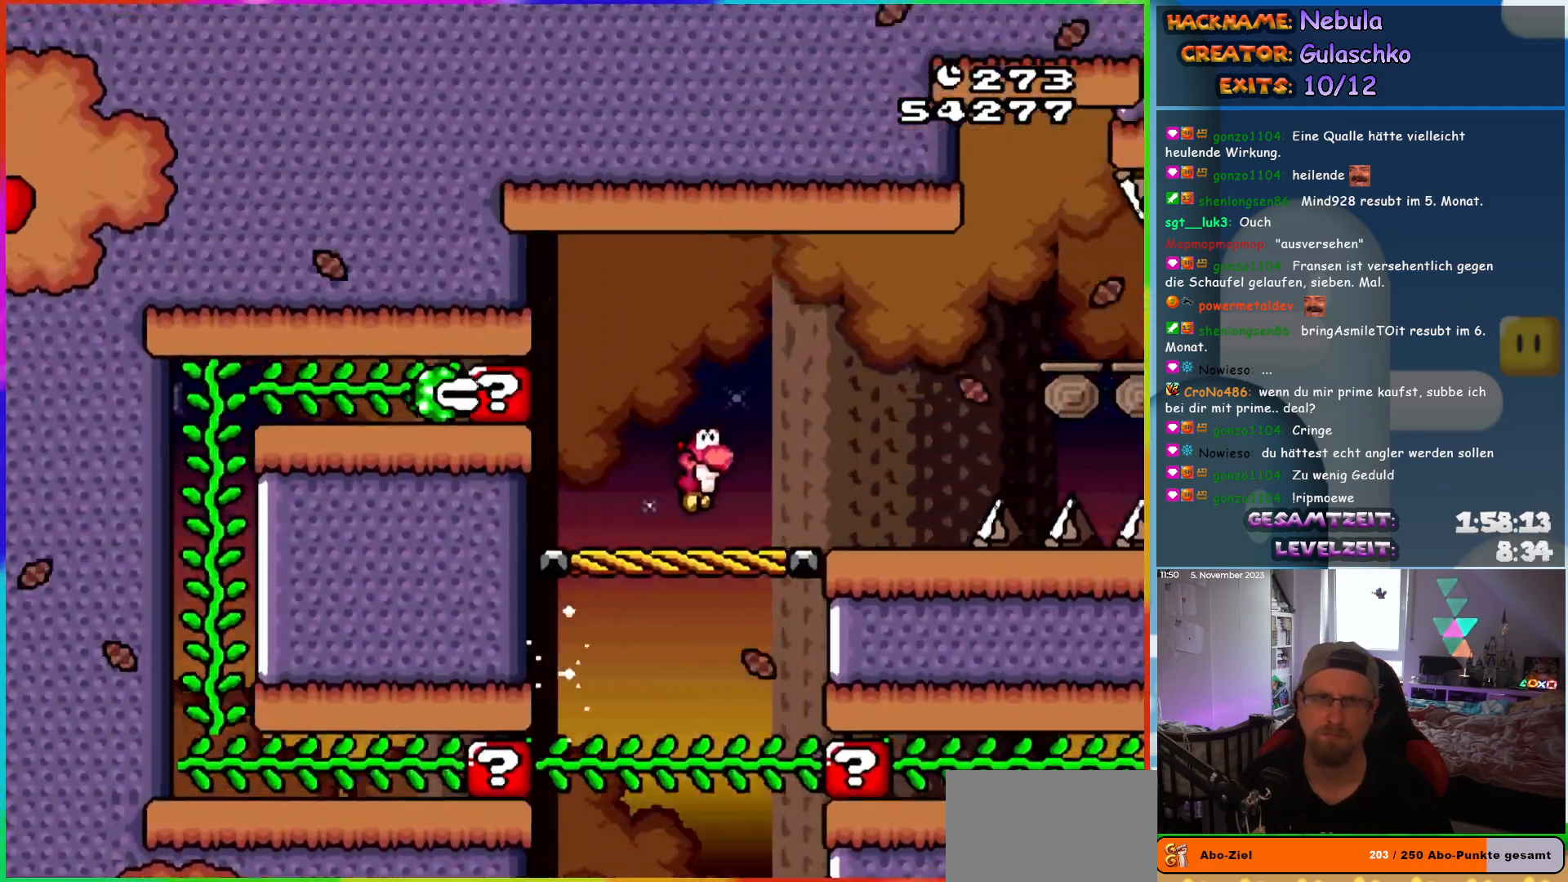
{"buttons": ["Y", "DPAD_RIGHT"], "events": [[300, "B", "down"], [500, "B", "up"]]}
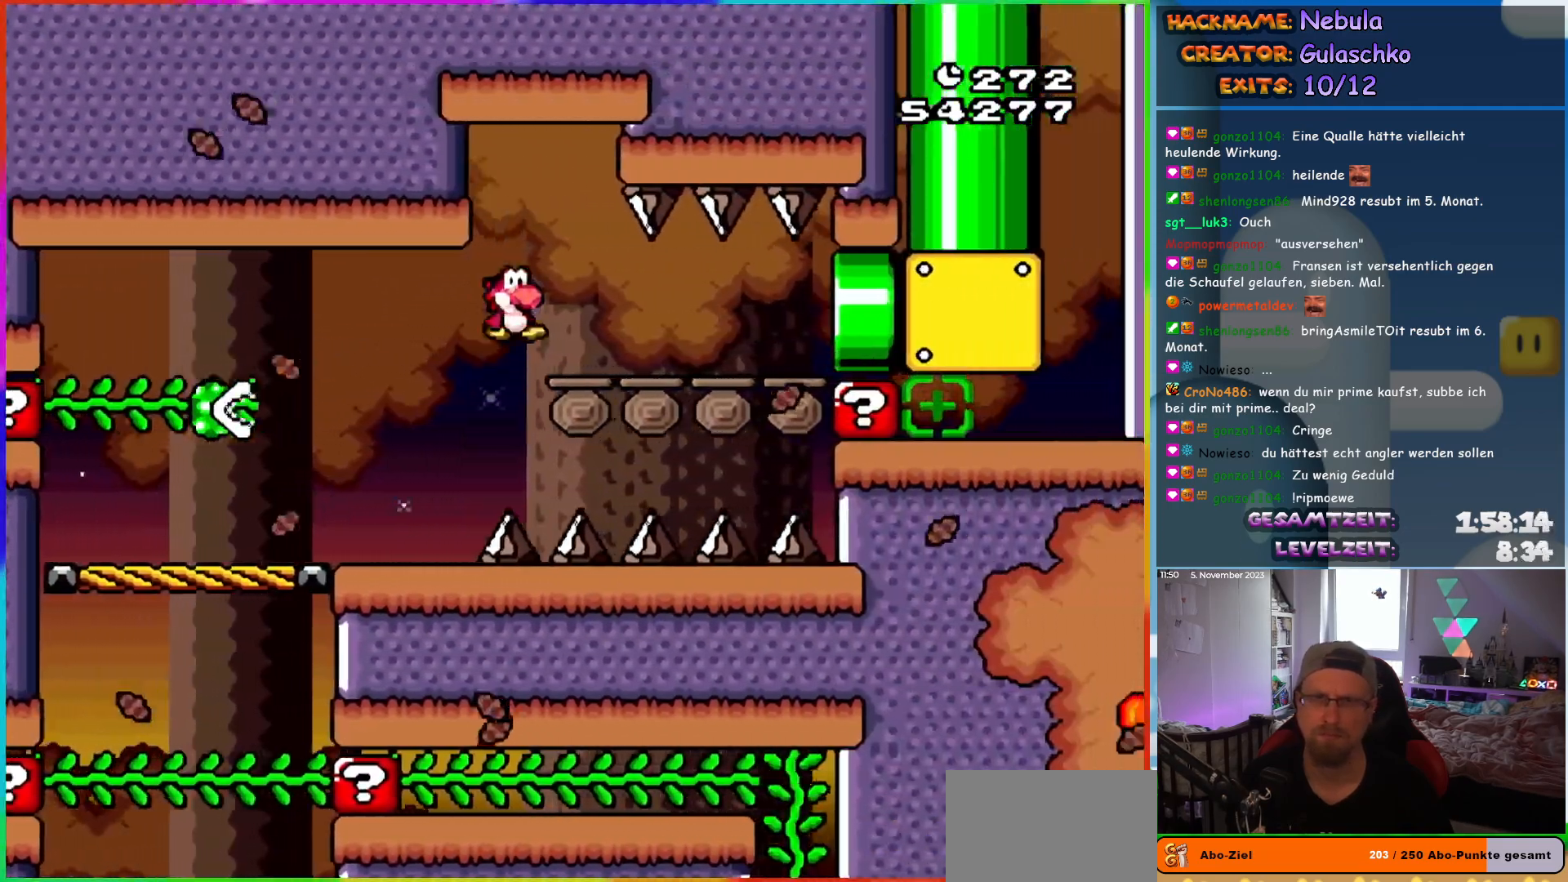
{"buttons": ["Y", "DPAD_RIGHT"], "events": []}
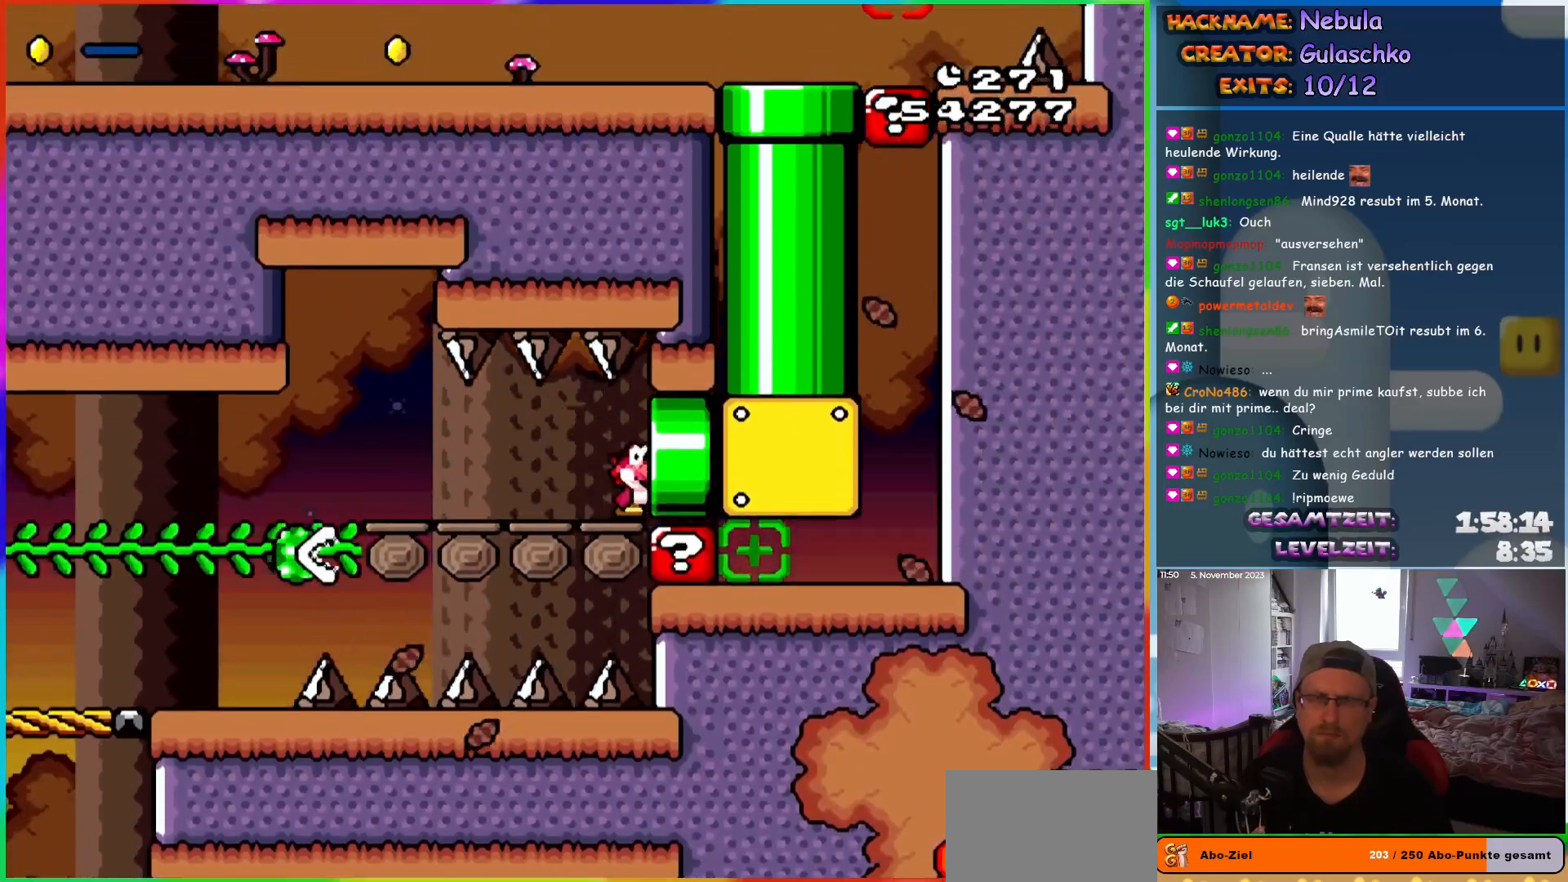
{"buttons": ["Y", "DPAD_RIGHT"], "events": [[233, "DPAD_RIGHT", "up"], [350, "DPAD_RIGHT", "down"]]}
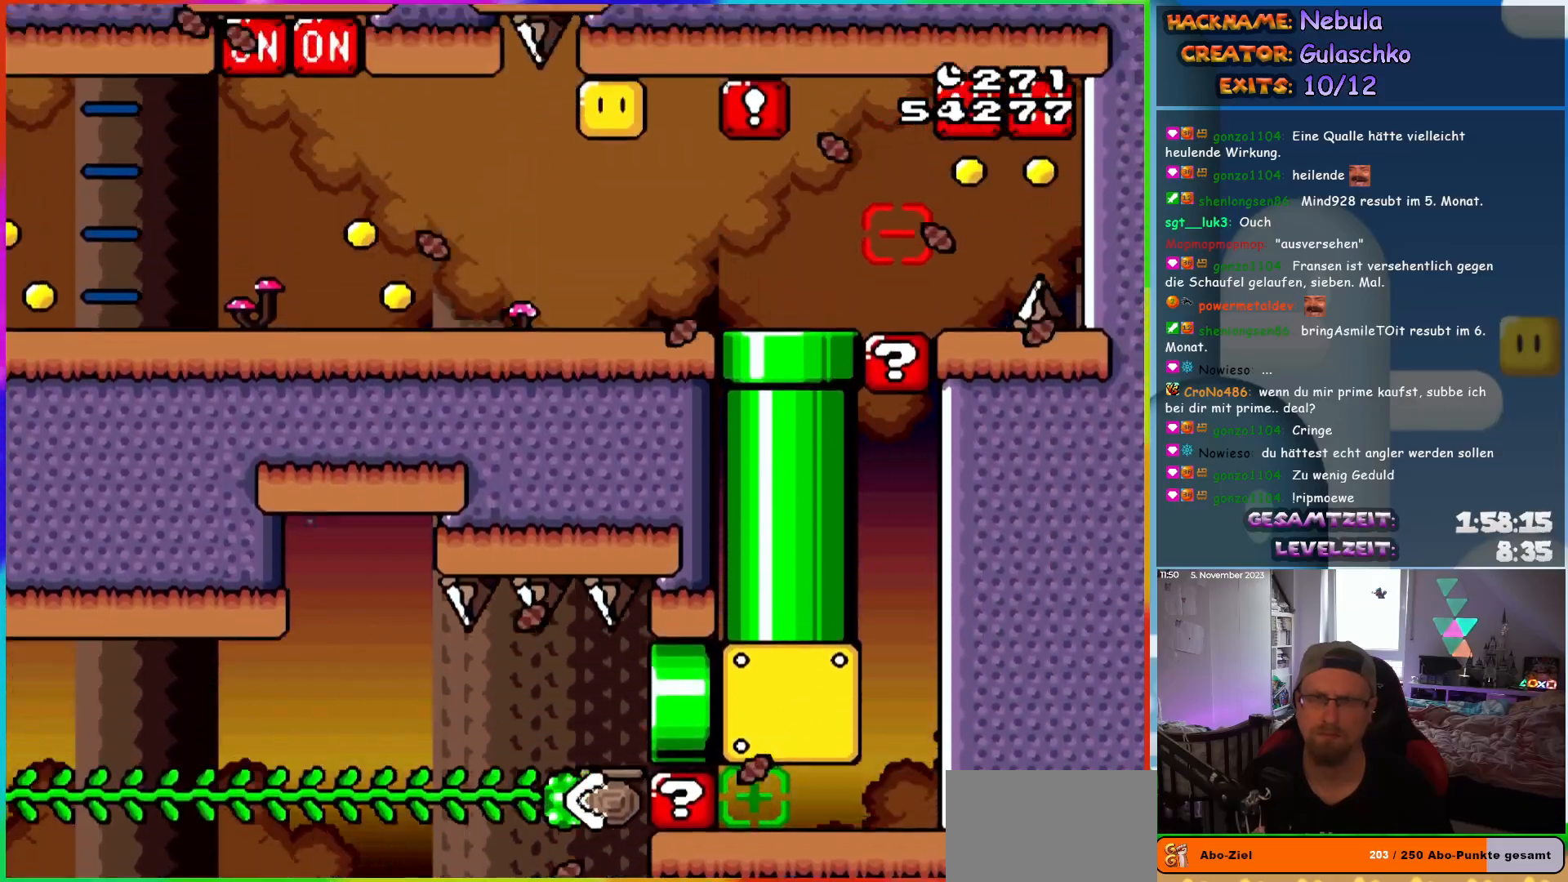
{"buttons": ["Y", "DPAD_RIGHT"], "events": []}
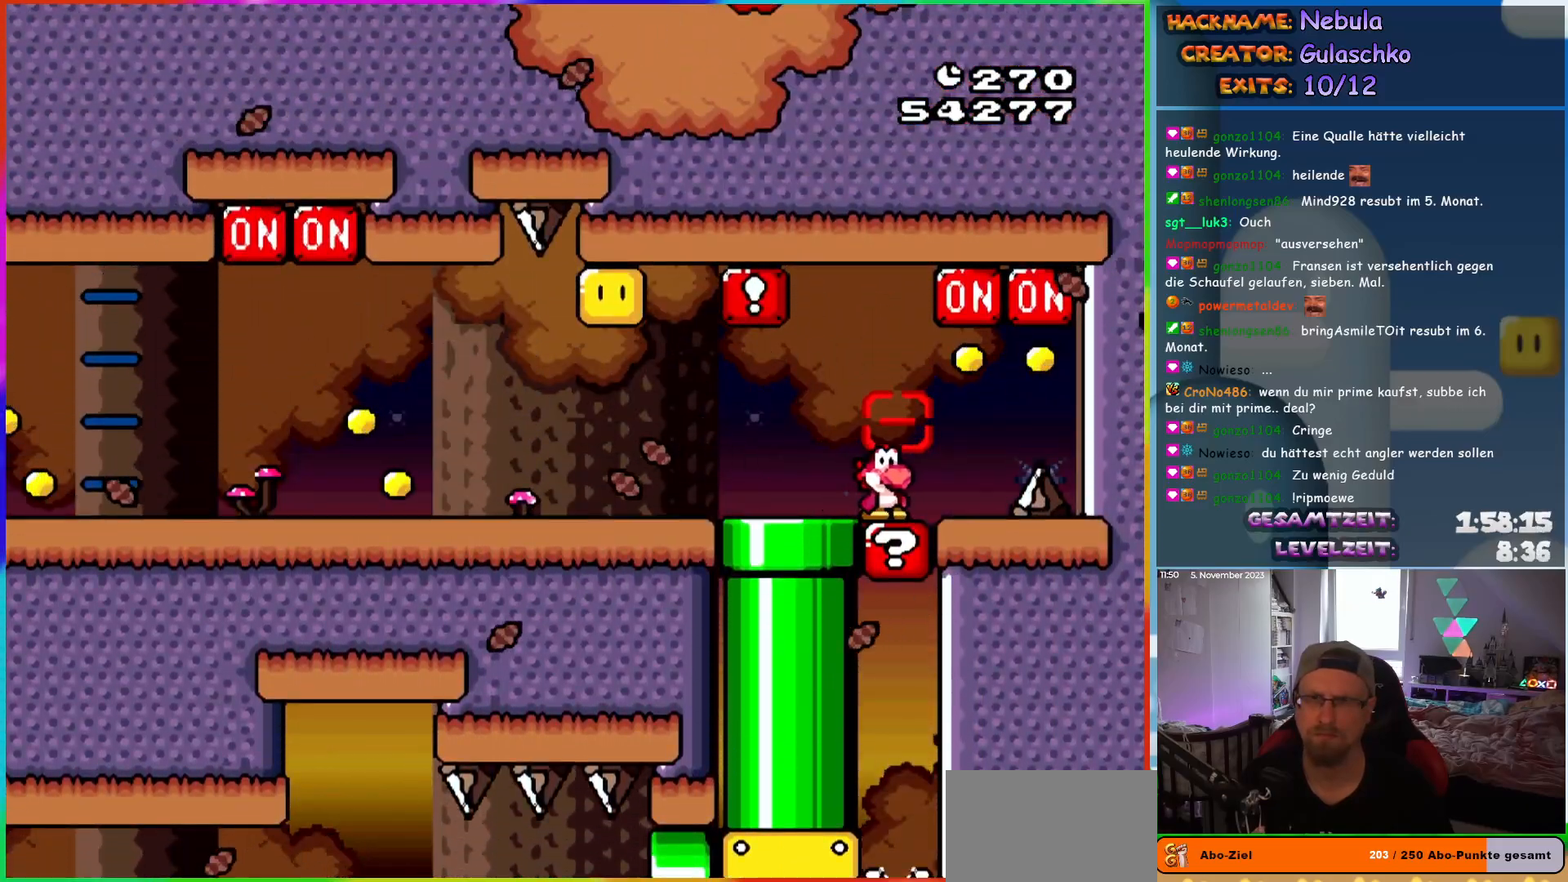
{"buttons": ["Y", "DPAD_LEFT"], "events": [[67, "DPAD_RIGHT", "up"], [83, "B", "down"], [83, "DPAD_LEFT", "down"], [233, "B", "up"]]}
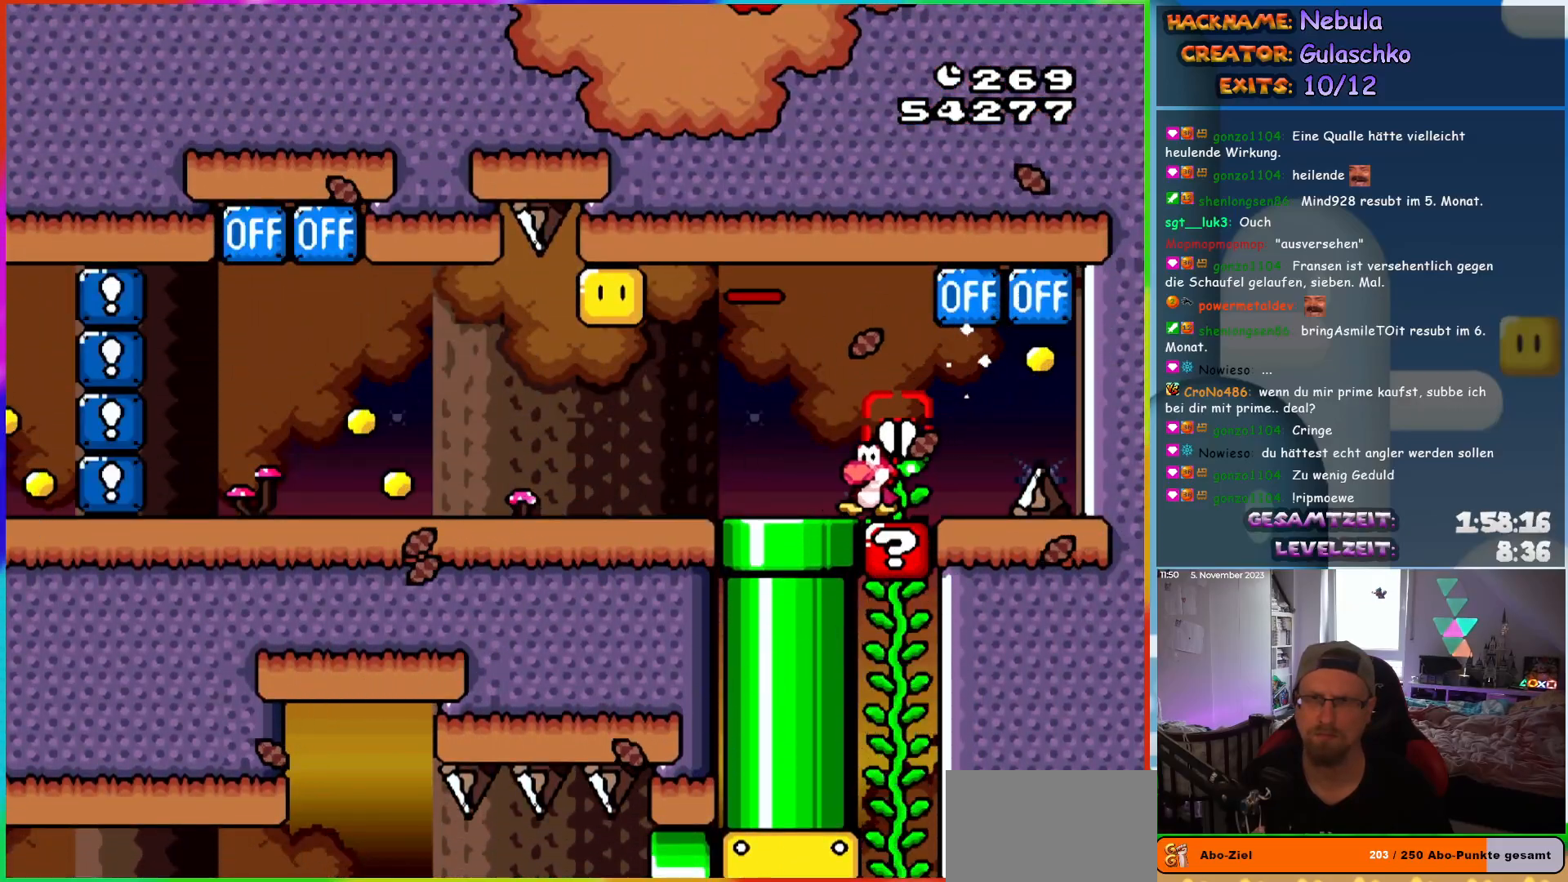
{"buttons": ["Y", "DPAD_LEFT"], "events": [[333, "B", "down"], [483, "B", "up"]]}
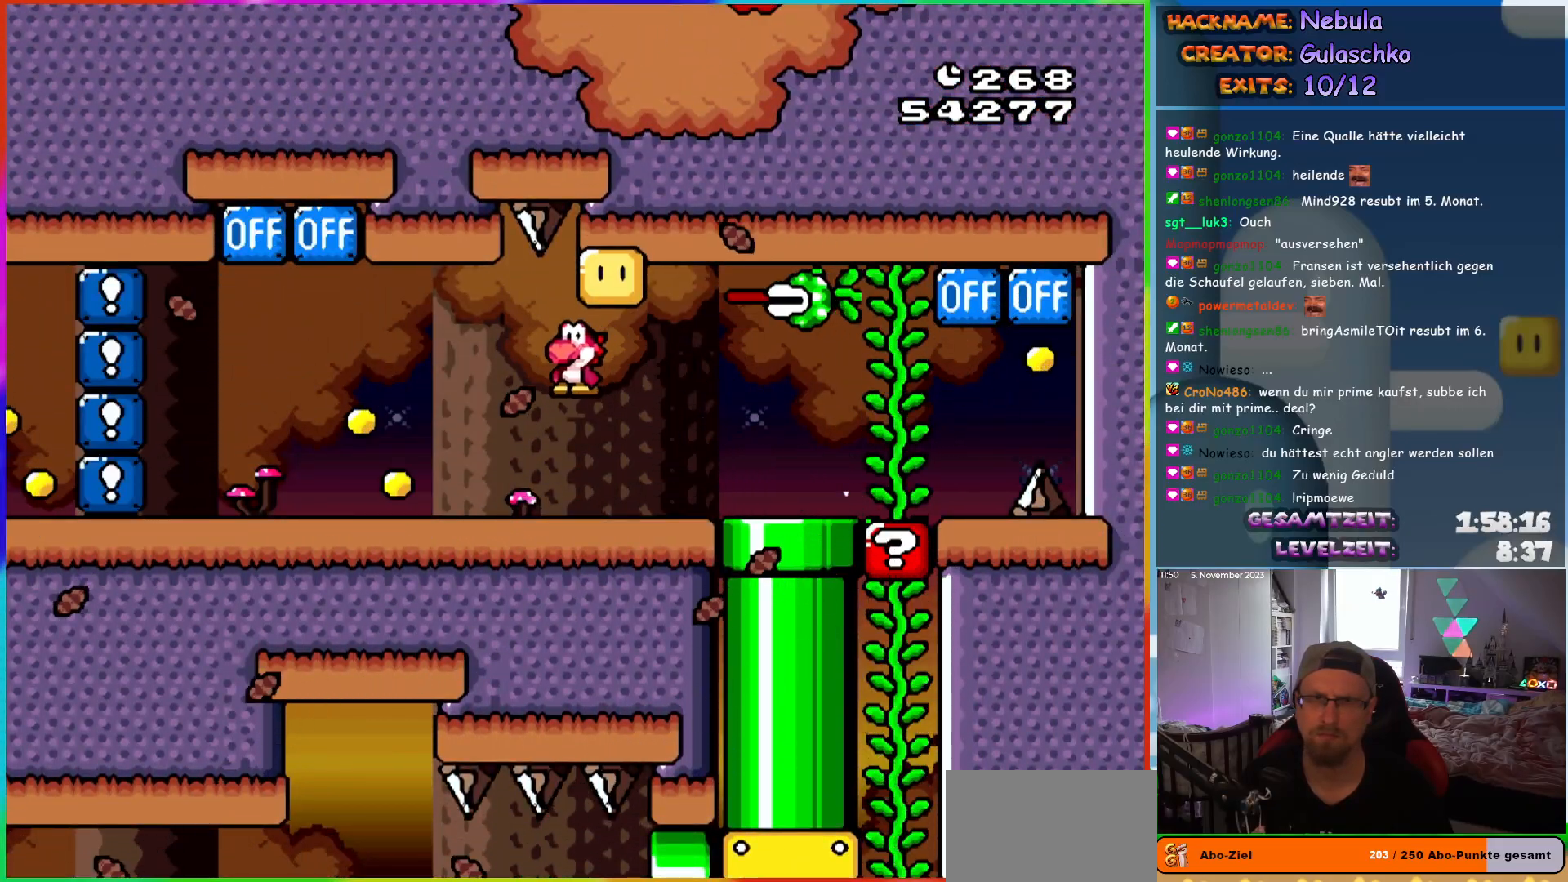
{"buttons": ["Y", "DPAD_LEFT"], "events": [[250, "B", "down"], [450, "B", "up"]]}
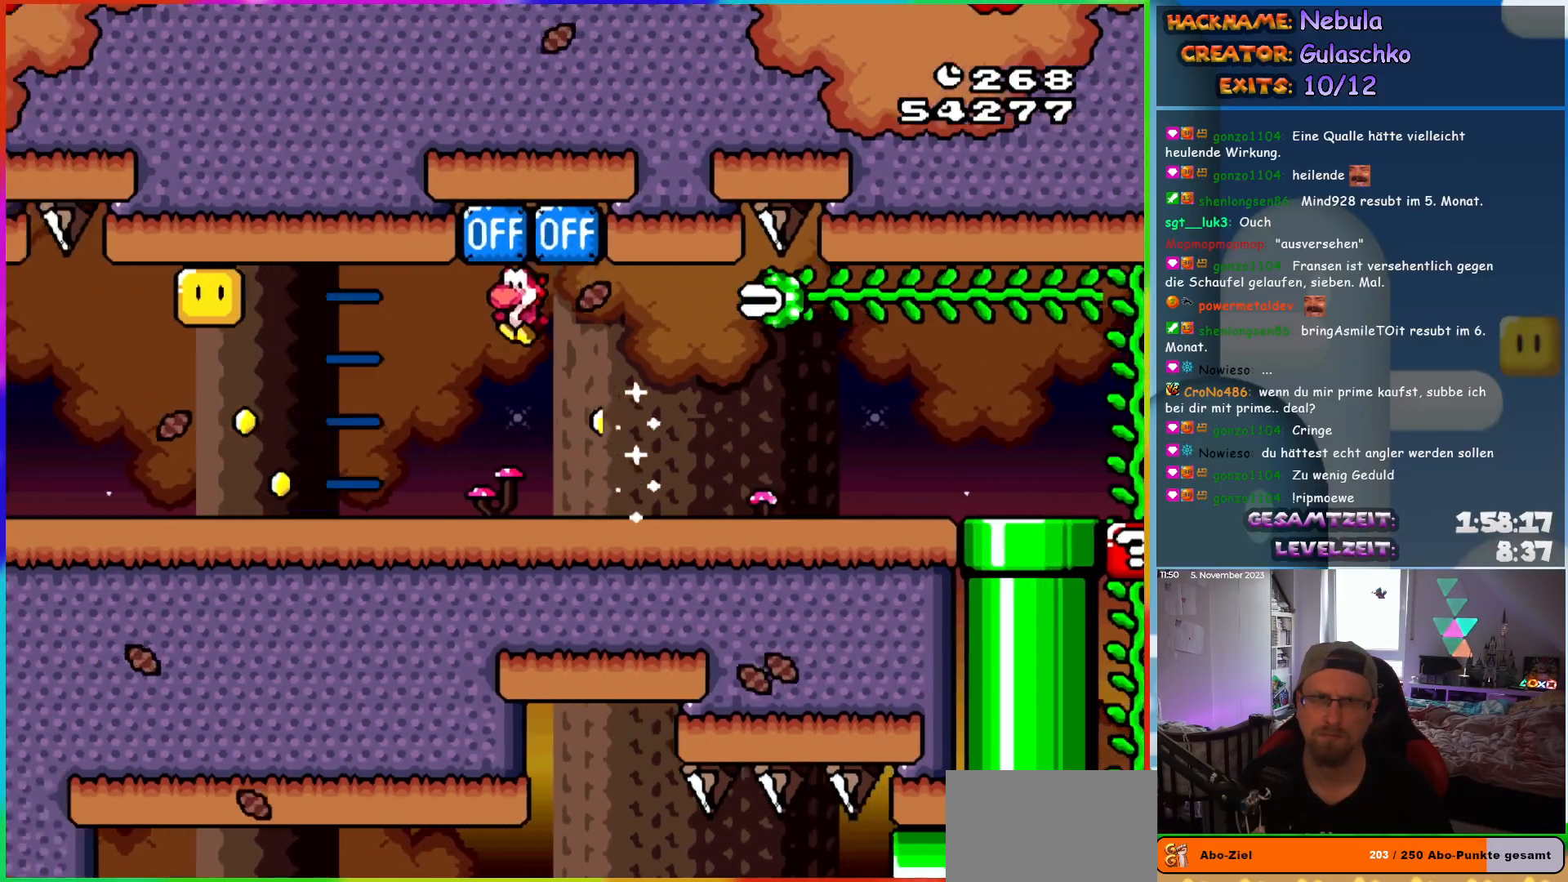
{"buttons": ["Y", "DPAD_LEFT"], "events": [[383, "B", "down"], [500, "B", "up"]]}
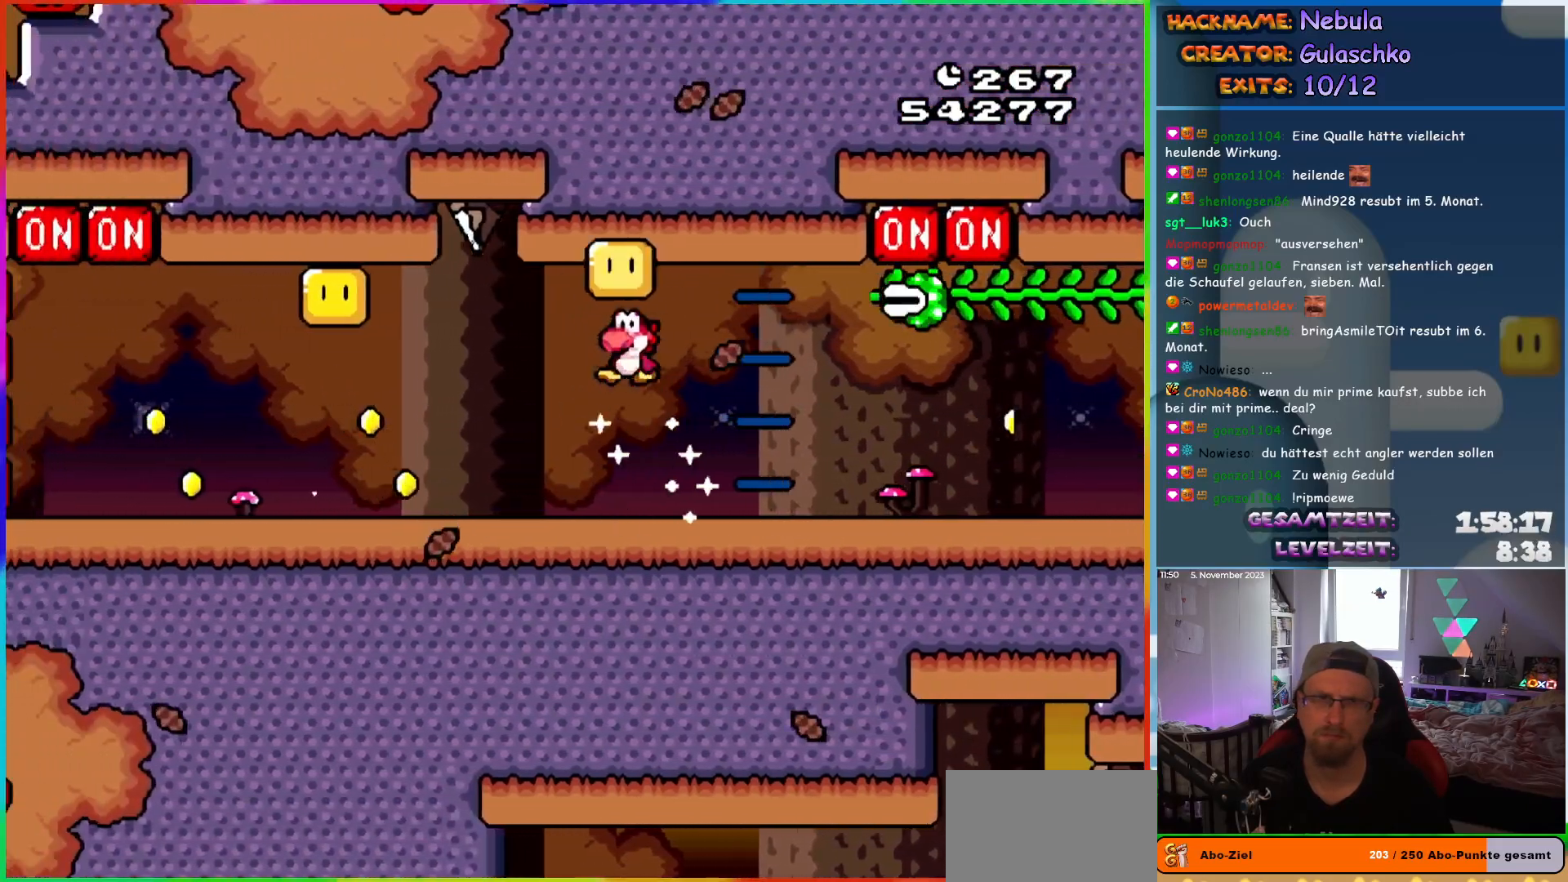
{"buttons": ["Y", "DPAD_LEFT"], "events": [[317, "B", "down"], [417, "B", "up"]]}
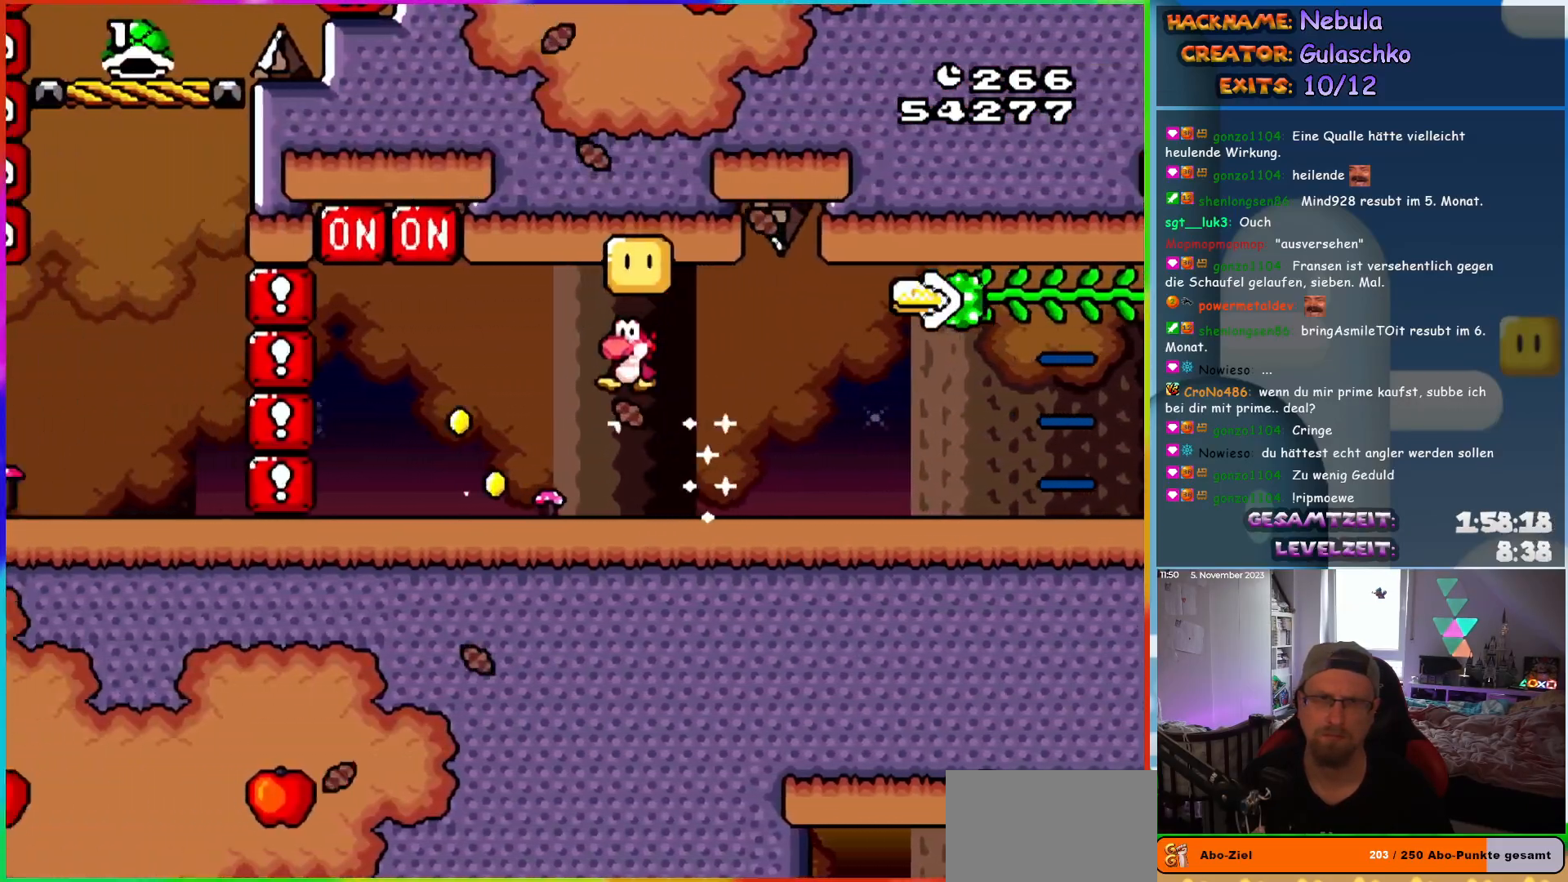
{"buttons": ["Y", "DPAD_LEFT"], "events": [[217, "B", "down"], [417, "B", "up"]]}
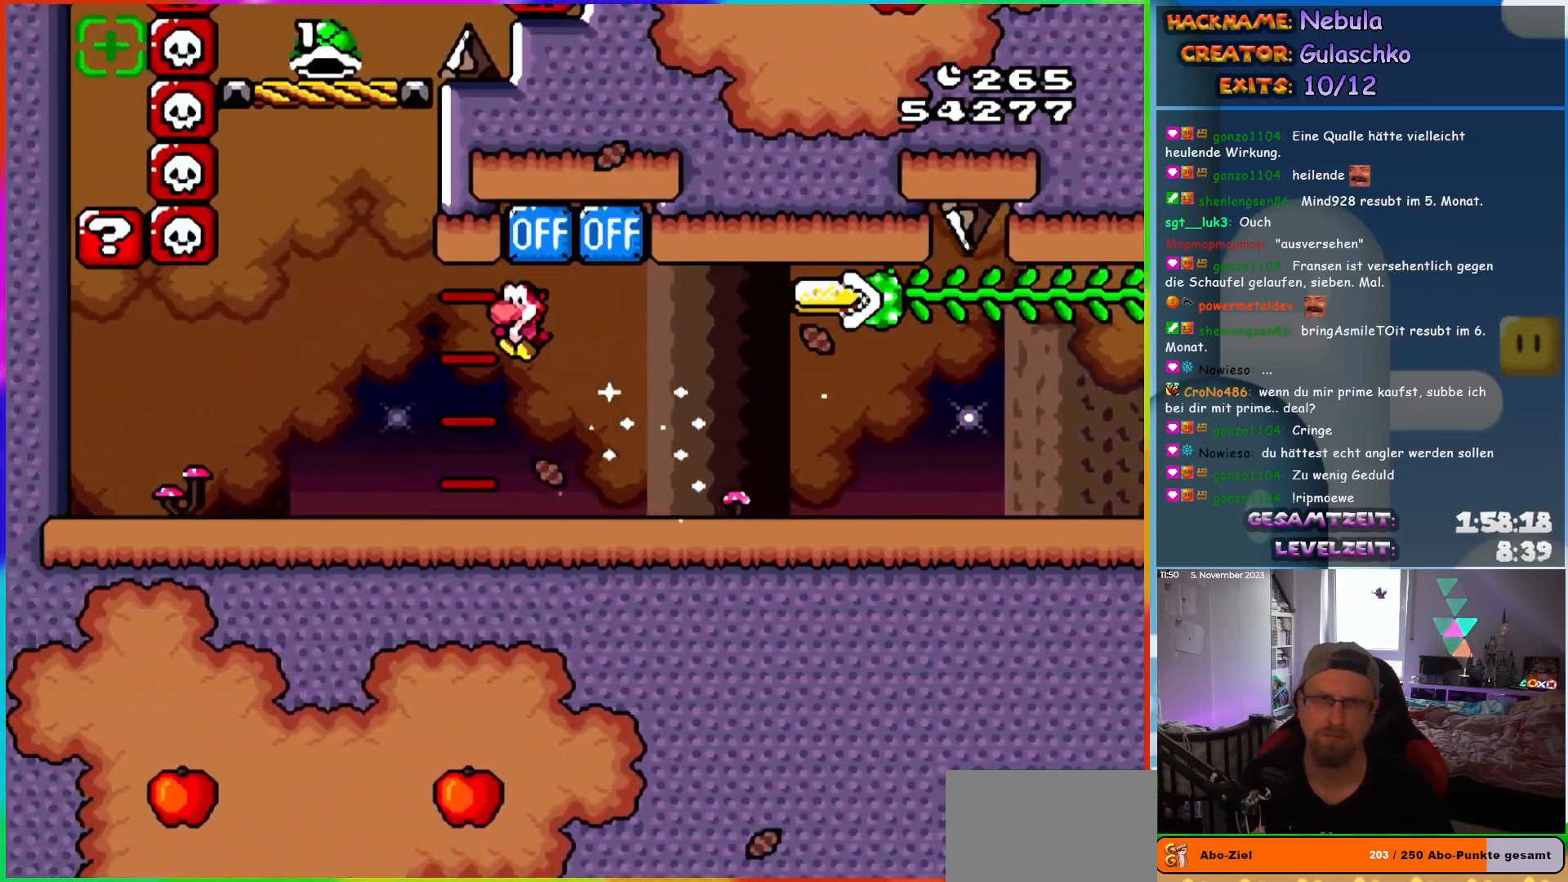
{"buttons": ["B", "Y", "DPAD_RIGHT"], "events": [[233, "B", "down"], [267, "DPAD_LEFT", "up"], [283, "DPAD_RIGHT", "down"]]}
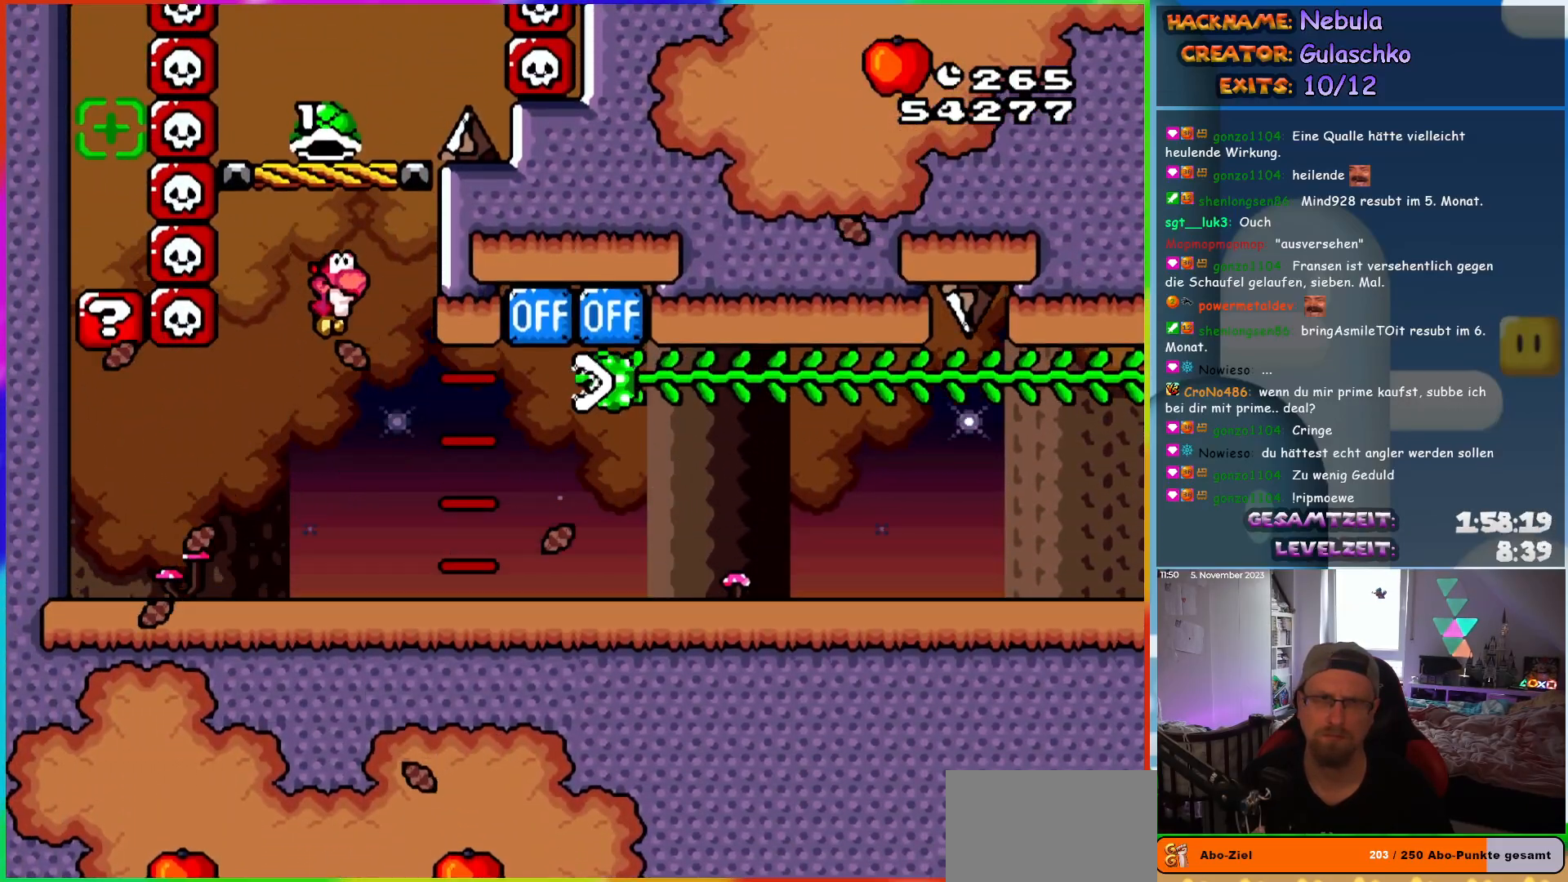
{"buttons": ["Y", "DPAD_RIGHT"], "events": [[250, "B", "up"], [317, "B", "down"], [383, "B", "up"]]}
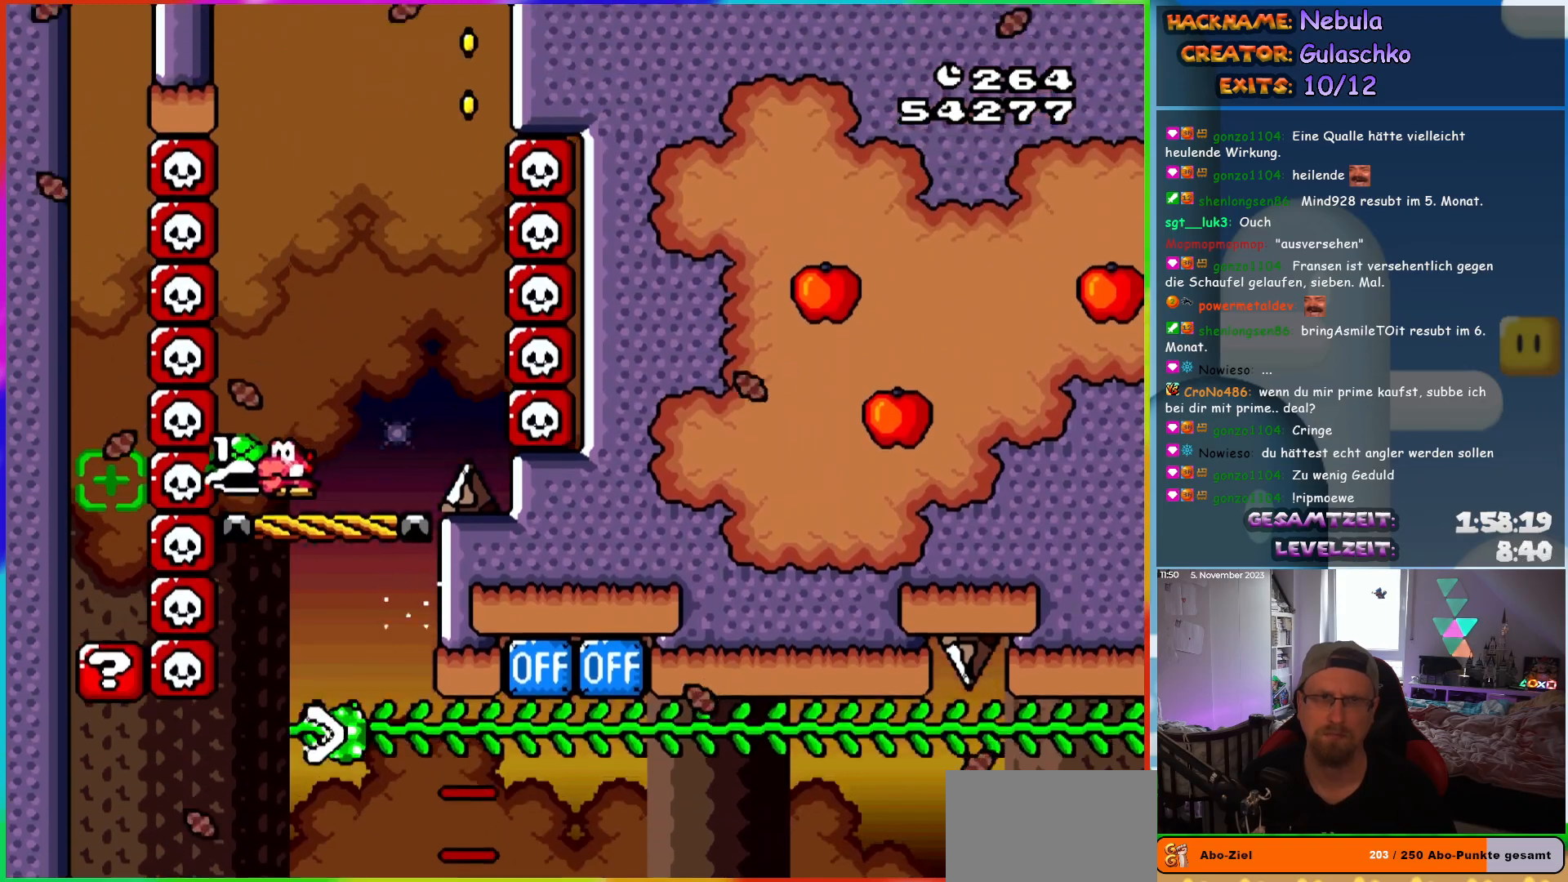
{"buttons": ["Y"], "events": [[367, "DPAD_RIGHT", "up"]]}
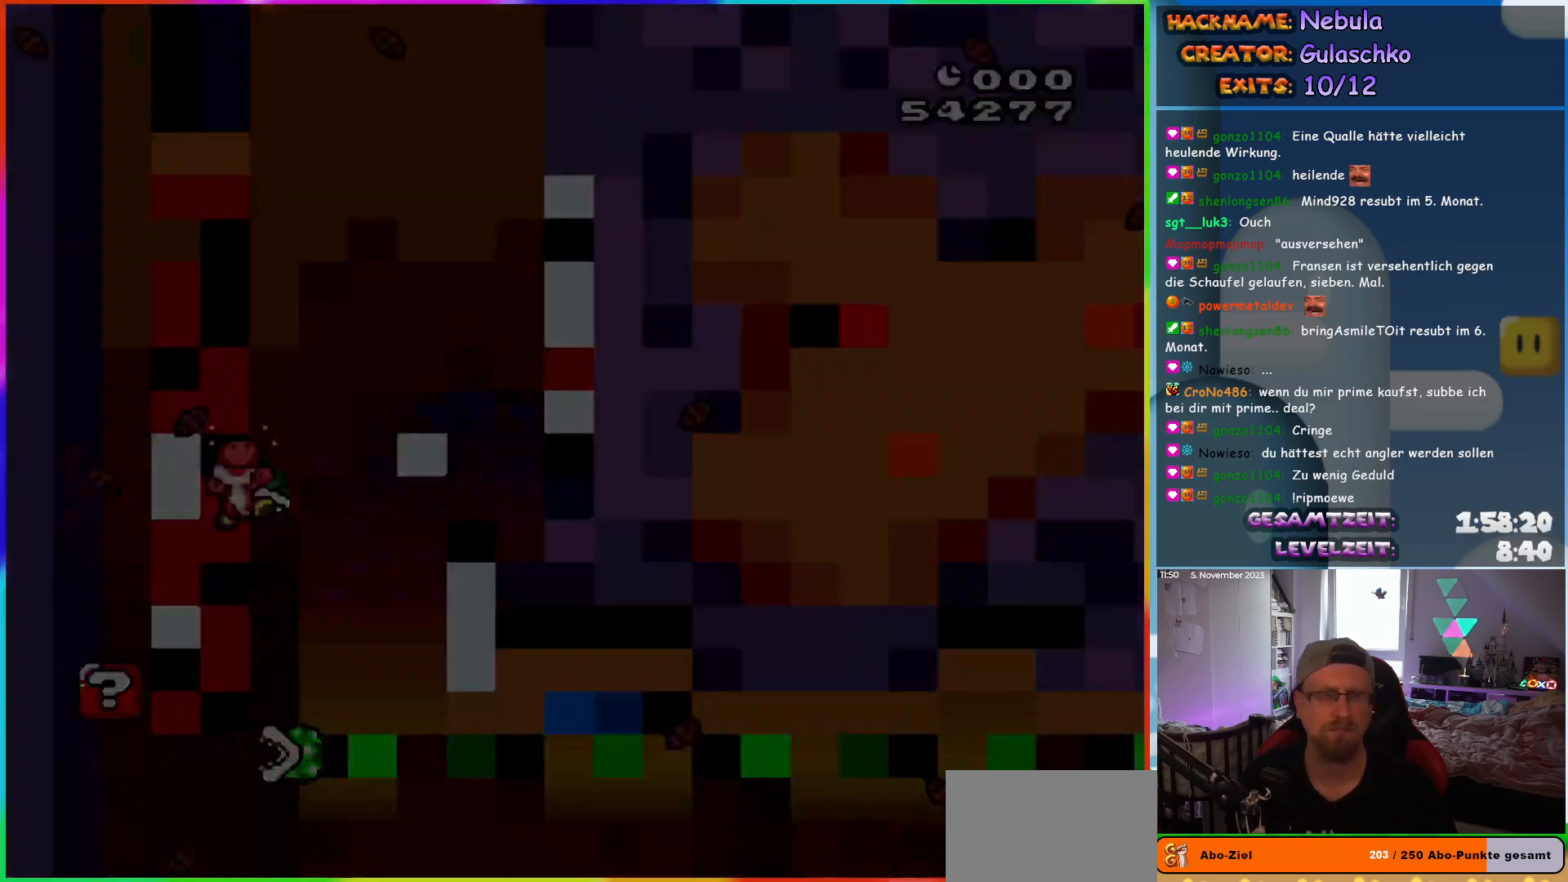
{"buttons": [], "events": [[33, "Y", "up"]]}
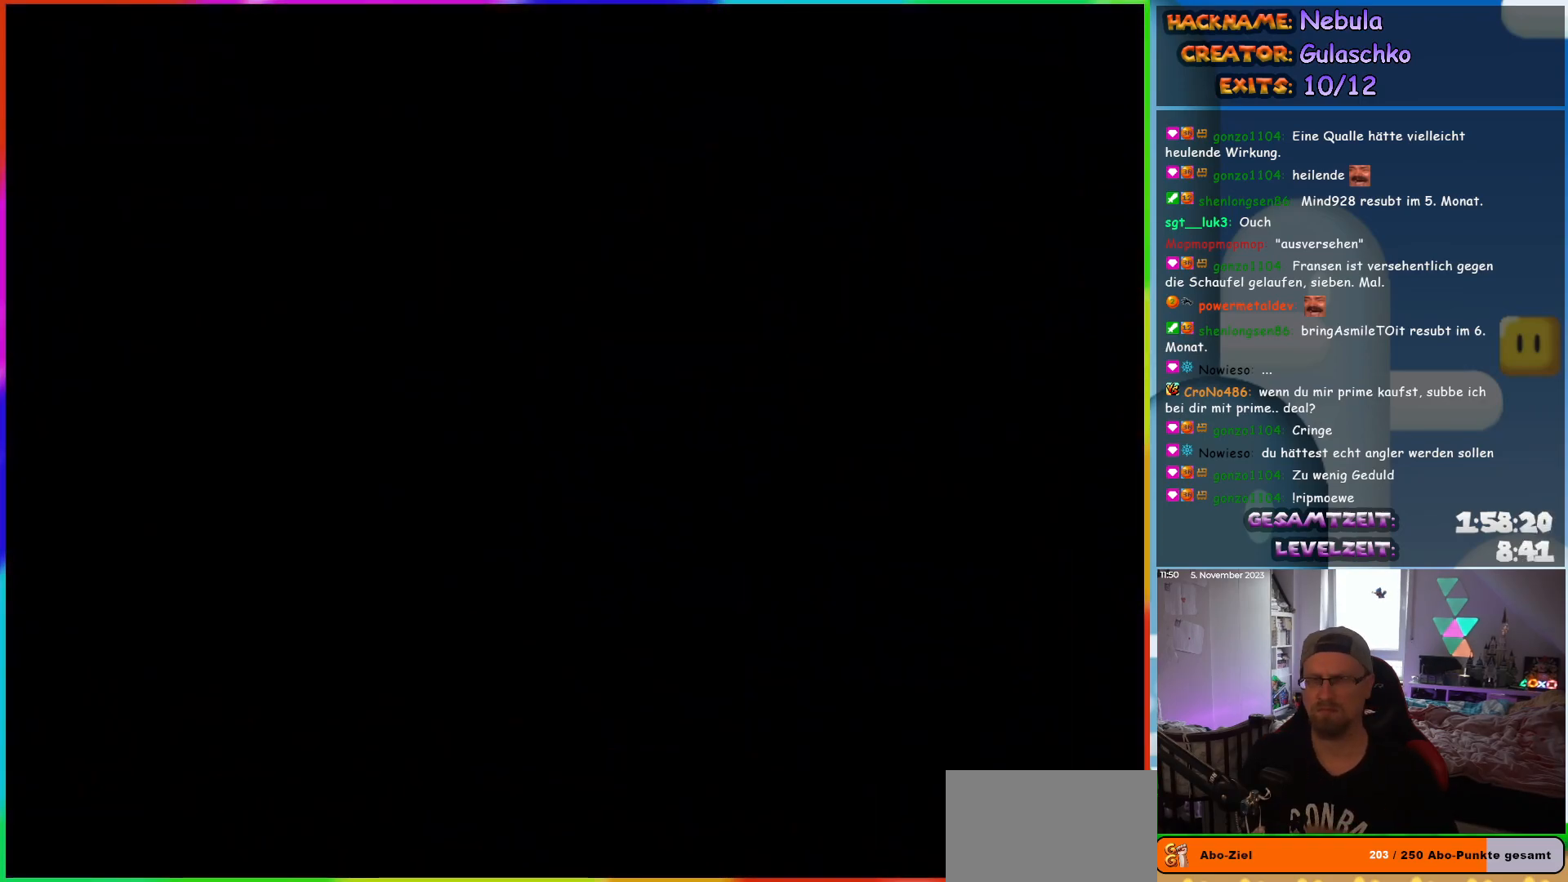
{"buttons": [], "events": []}
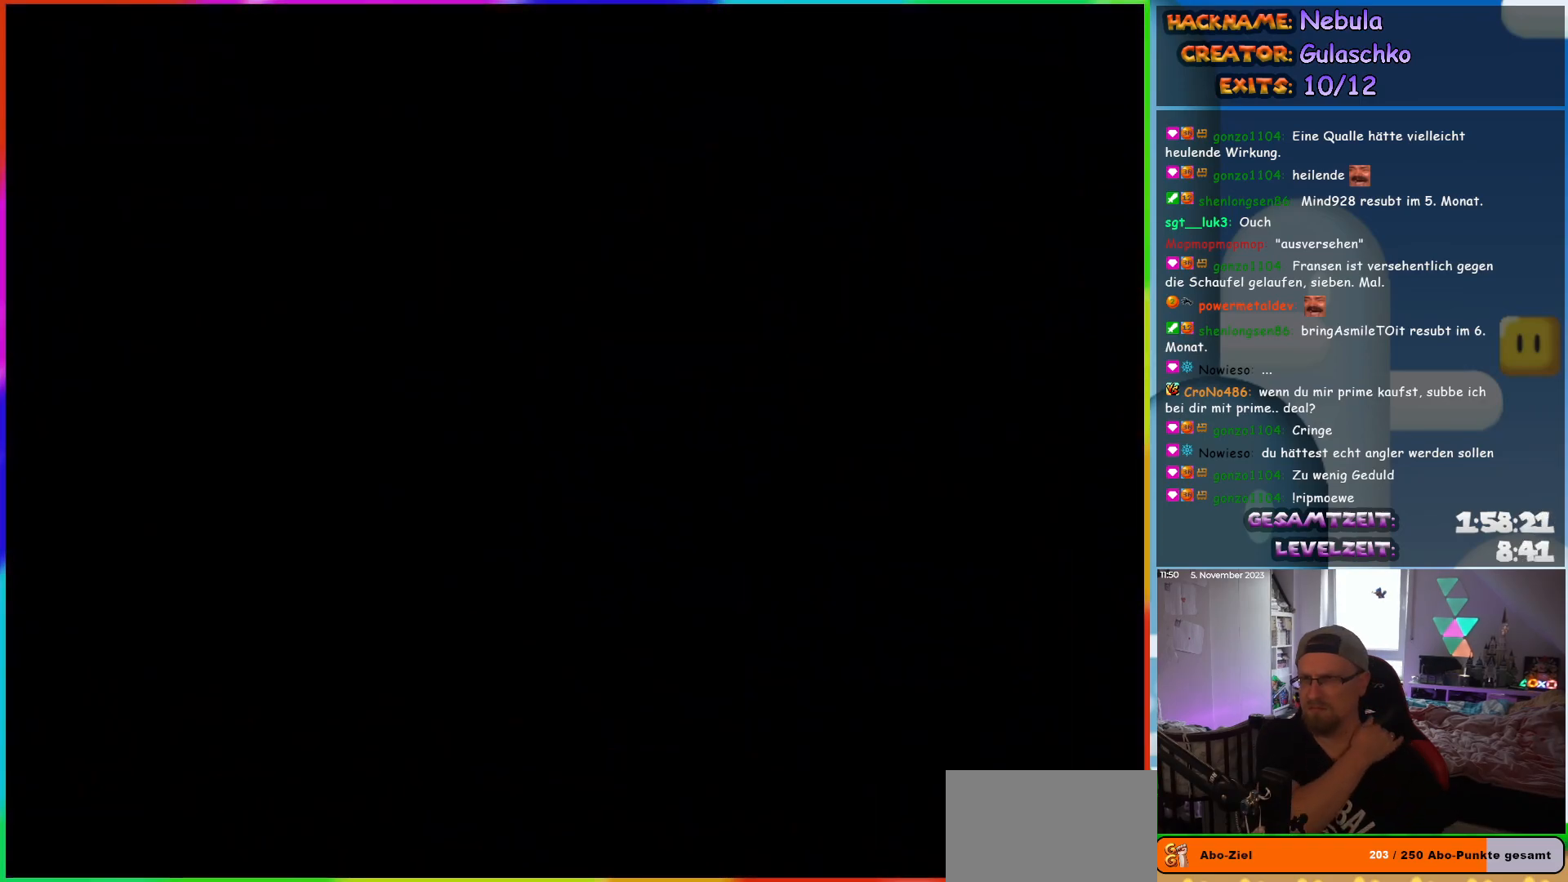
{"buttons": [], "events": []}